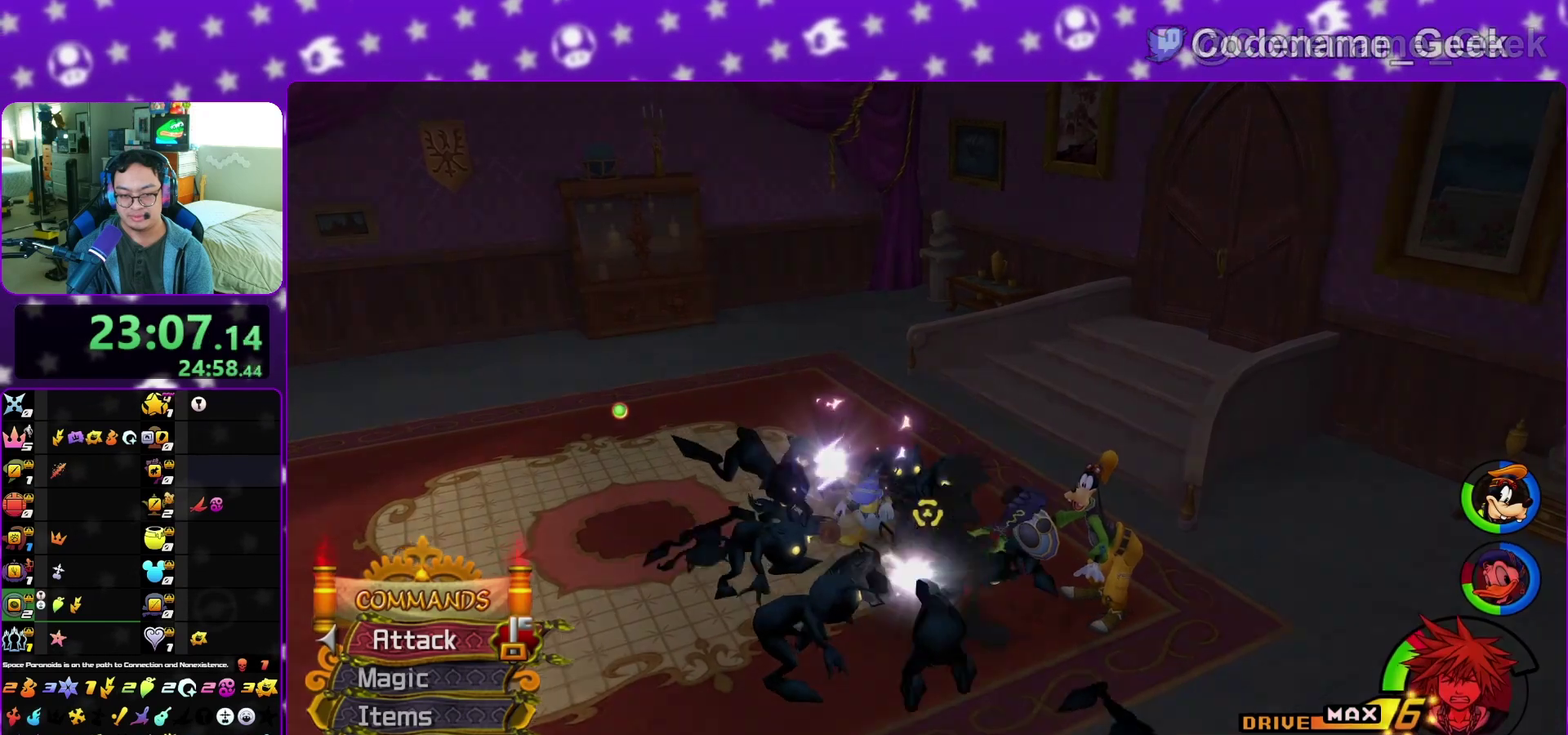
Gameplay with a controller (Nintendo layout); each line is a JSON object with the inputs held at the frame after it (dt_ms = milliseconds from this image to that frame). "events" lists button and stick changes between this image and that frame as [ms after this image, input, new state], when the widget could be followed in between. This overlay highlights the sticks when they move; stick clicks (L3 R3) are not distinguishable. Not read: L3 R3 SELECT START.
{"dt_ms": 300, "buttons": [], "left_stick": "center", "right_stick": "center", "events": []}
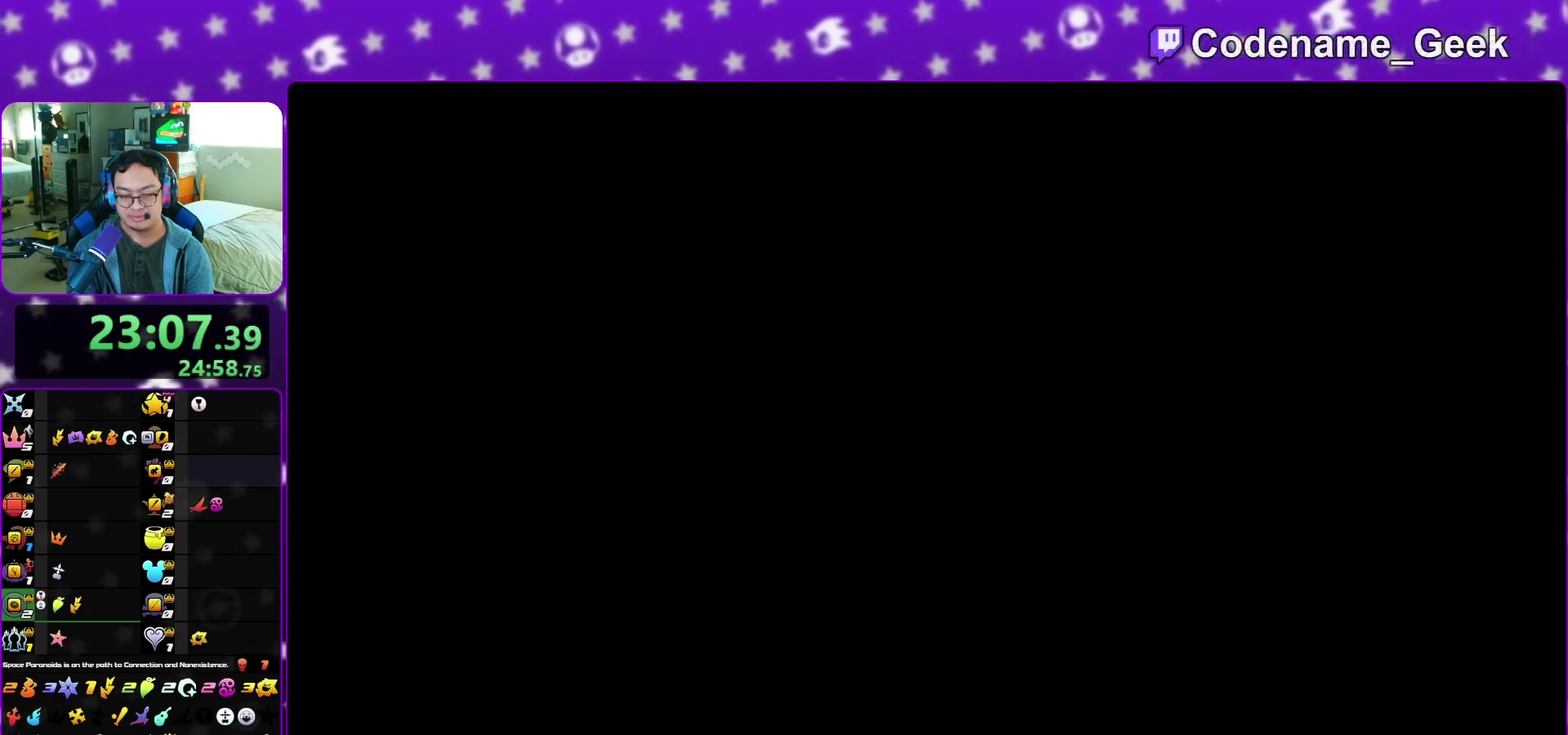
{"dt_ms": 600, "buttons": ["A"], "left_stick": "down", "right_stick": "center", "events": [[100, "A", "down"], [183, "B", "down"], [250, "B", "up"], [350, "B", "down"], [450, "B", "up"], [517, "left_stick", "down"]]}
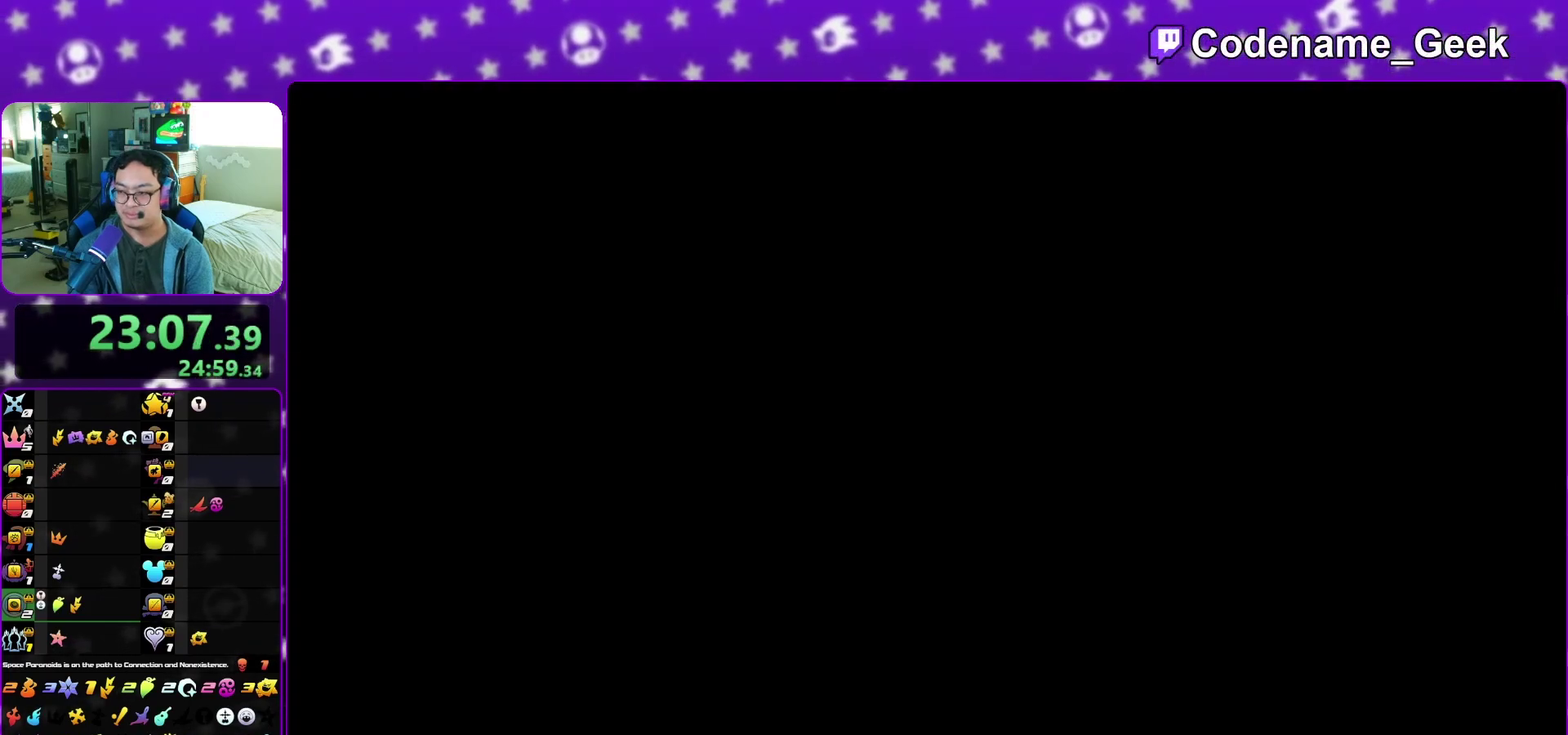
{"dt_ms": 400, "buttons": ["A"], "left_stick": "down", "right_stick": "center", "events": [[33, "A", "up"], [33, "B", "down"], [100, "A", "down"], [117, "B", "up"], [167, "A", "up"], [200, "B", "down"], [250, "A", "down"], [250, "B", "up"], [300, "A", "up"], [333, "B", "down"], [383, "A", "down"], [383, "B", "up"]]}
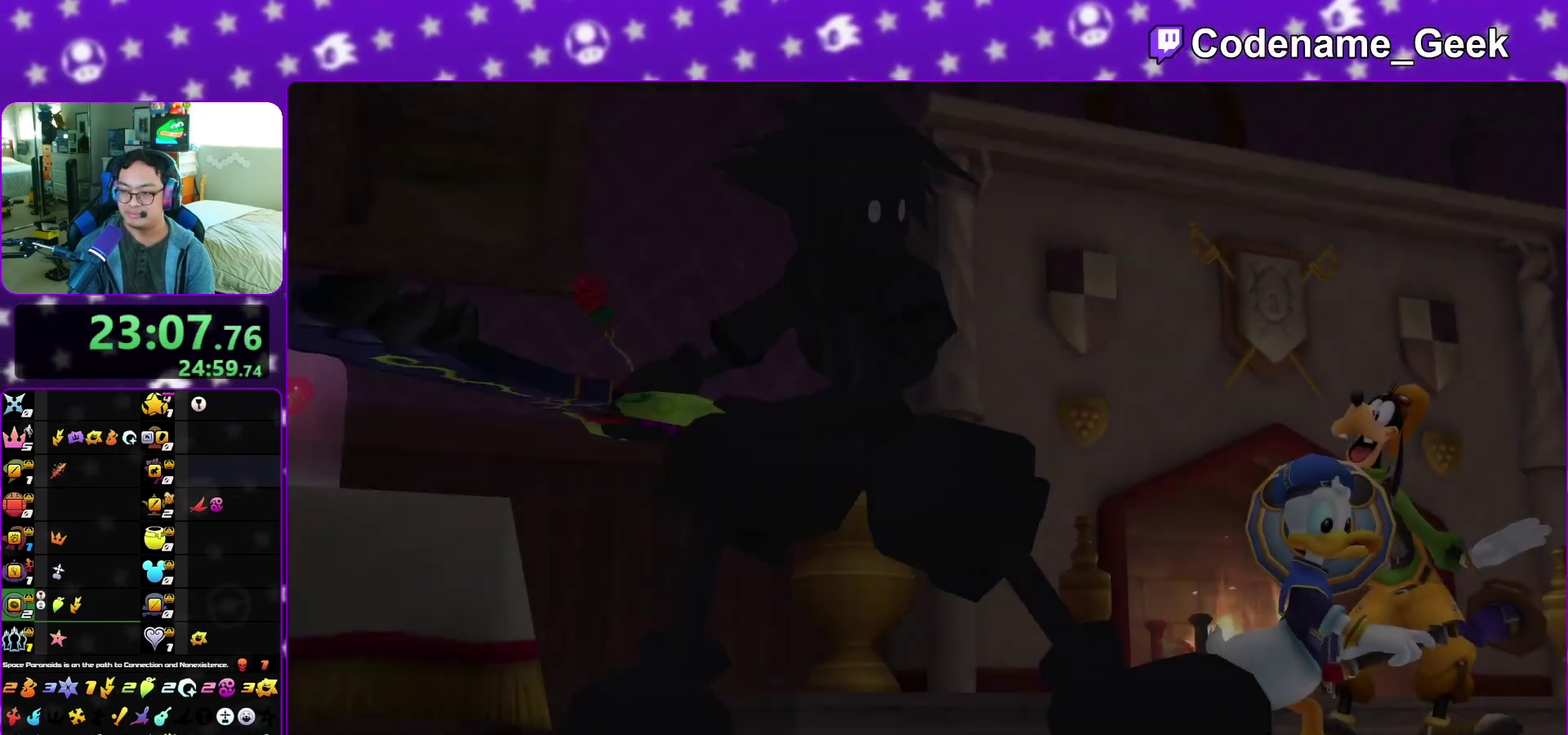
{"dt_ms": 600, "buttons": [], "left_stick": "down", "right_stick": "center", "events": [[50, "A", "up"], [83, "B", "down"], [150, "A", "down"], [150, "B", "up"], [200, "A", "up"], [200, "B", "down"], [250, "A", "down"], [317, "B", "up"], [333, "A", "up"]]}
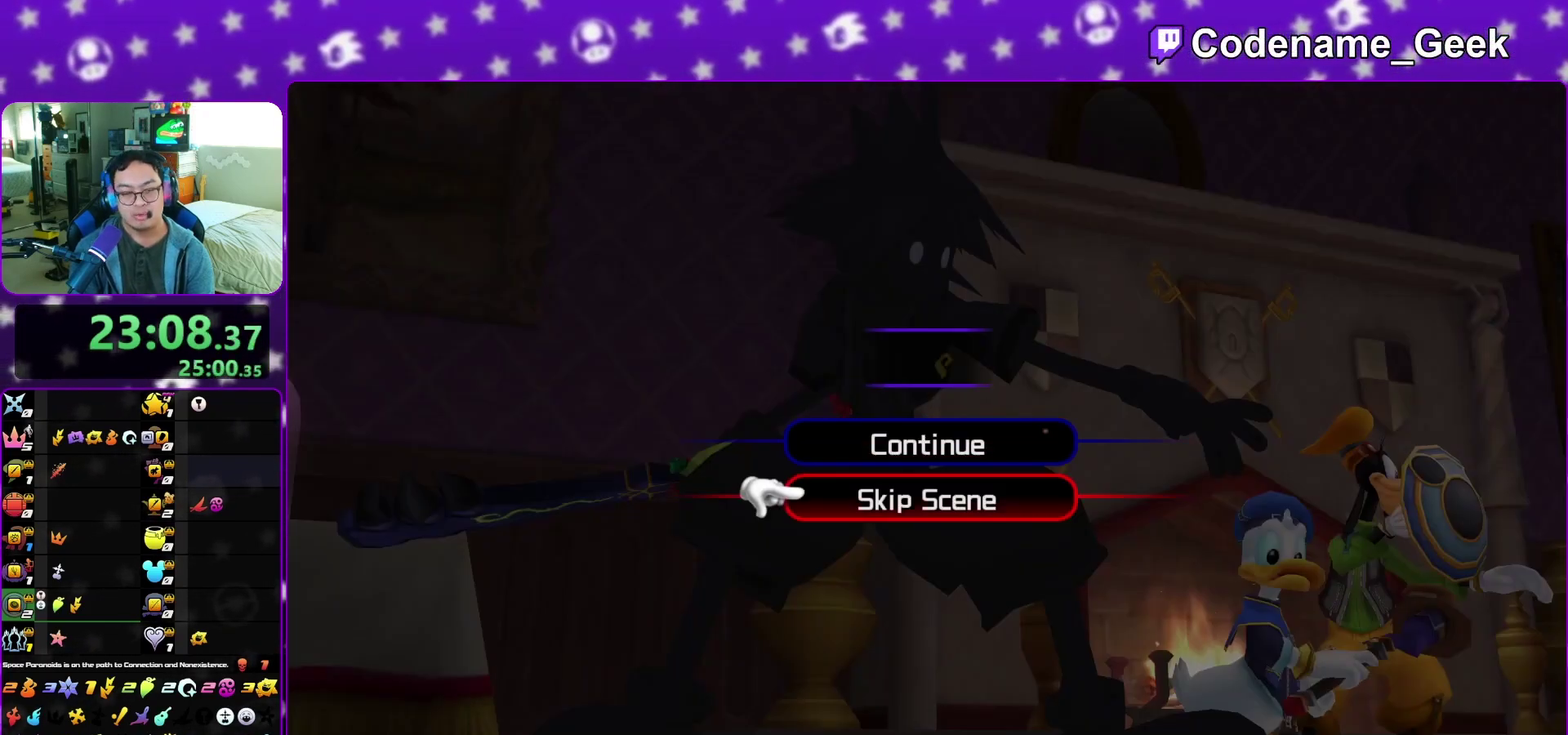
{"dt_ms": 400, "buttons": [], "left_stick": "center", "right_stick": "center", "events": [[50, "A", "down"], [100, "B", "down"], [167, "B", "up"], [317, "left_stick", "center"], [367, "A", "up"]]}
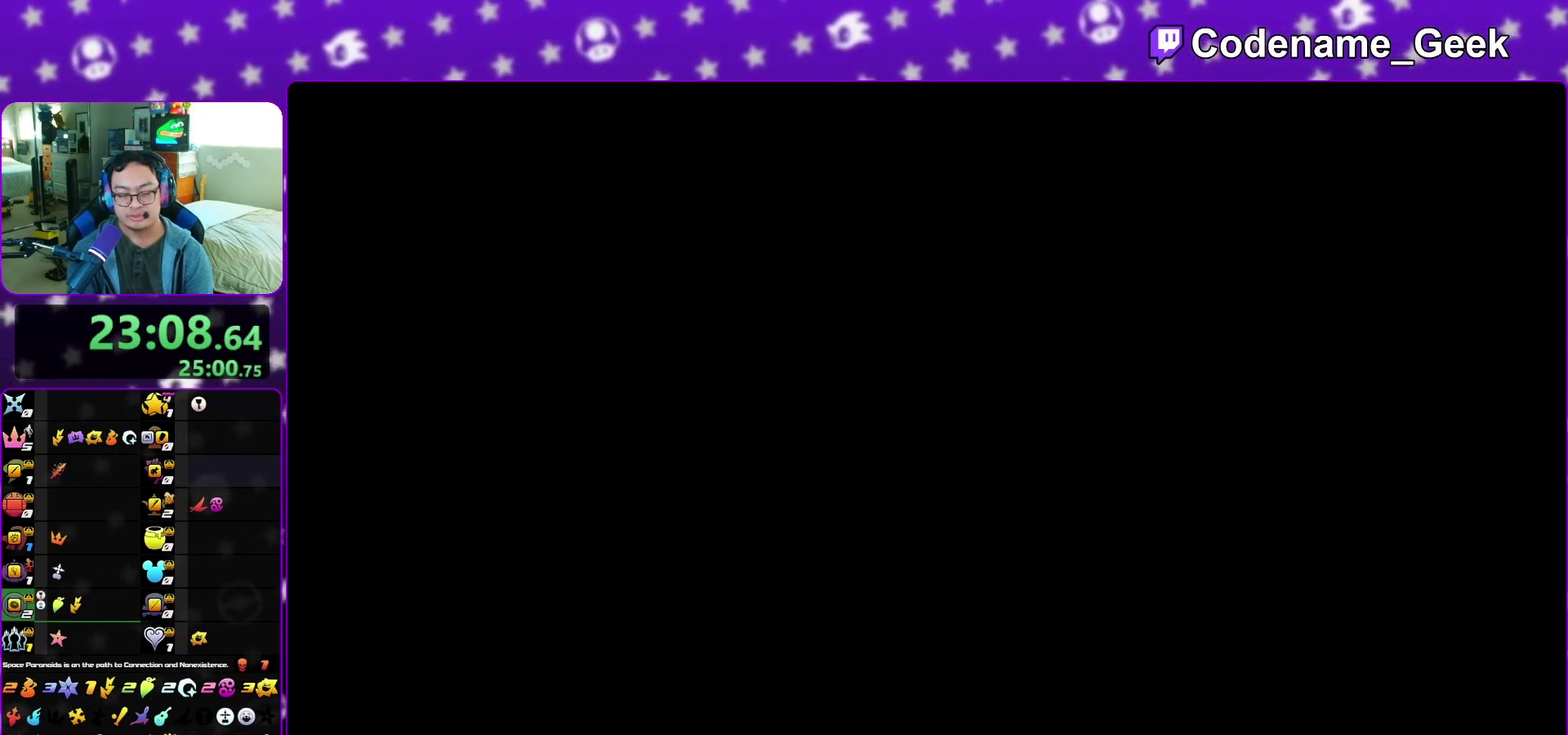
{"dt_ms": 500, "buttons": ["B"], "left_stick": "up-right", "right_stick": "center", "events": [[133, "left_stick", "up-left"], [217, "left_stick", "up"], [267, "left_stick", "up-right"], [317, "left_stick", "up"], [367, "left_stick", "up-left"], [450, "left_stick", "up"], [500, "B", "down"], [500, "left_stick", "up-right"]]}
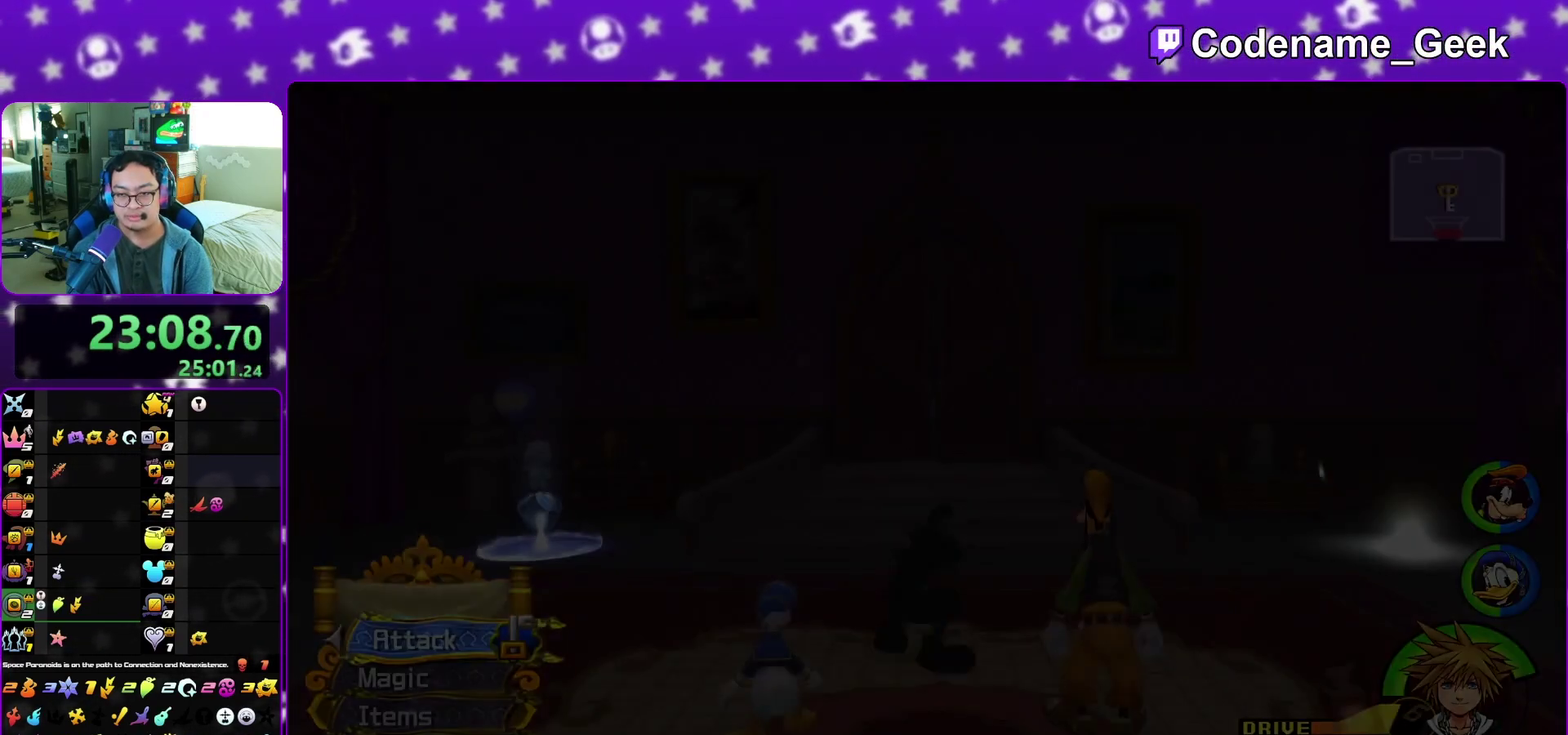
{"dt_ms": 500, "buttons": ["Y"], "left_stick": "up", "right_stick": "center", "events": [[50, "B", "up"], [117, "left_stick", "up"], [133, "B", "down"], [233, "B", "up"], [367, "Y", "down"]]}
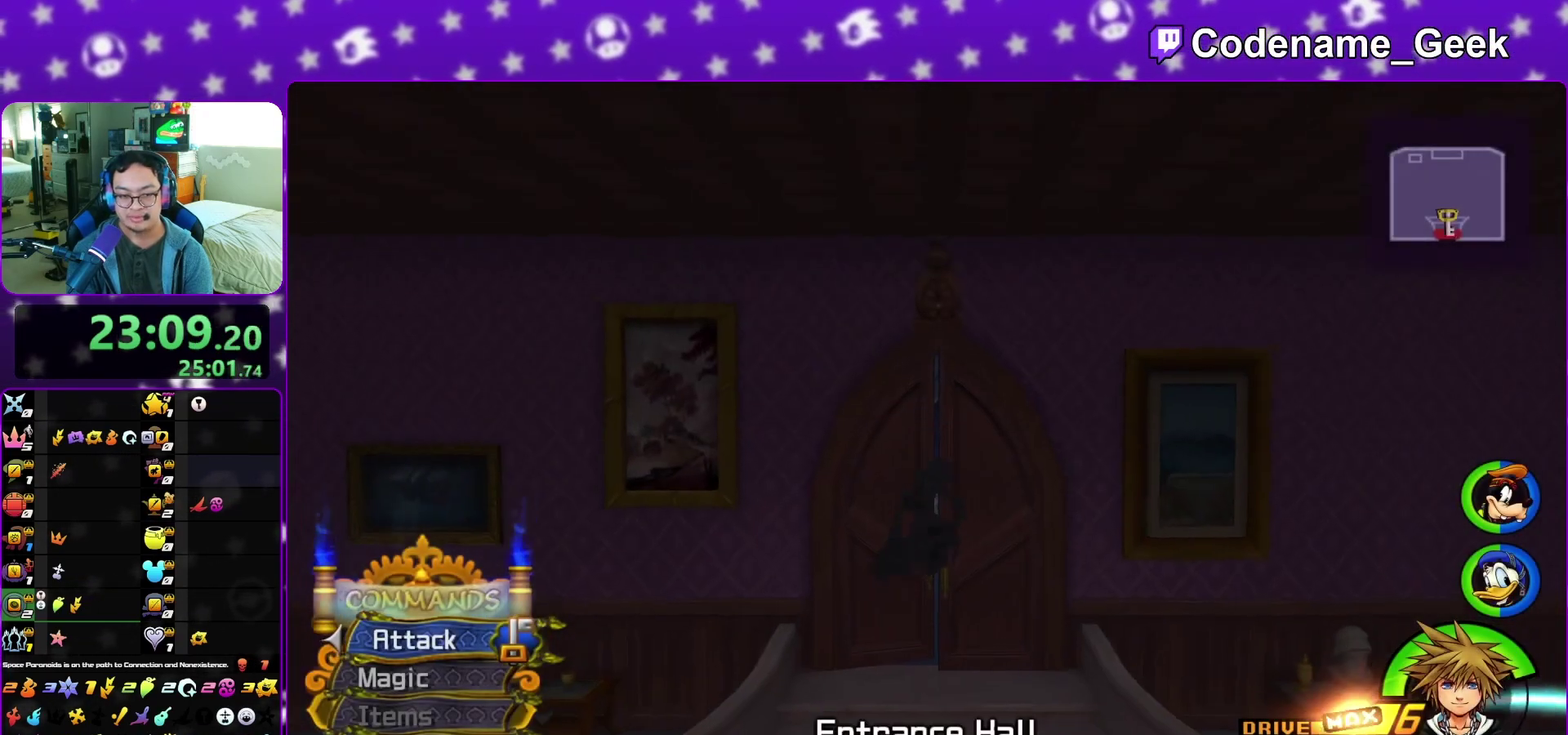
{"dt_ms": 300, "buttons": [], "left_stick": "up", "right_stick": "center", "events": [[17, "right_stick", "down"], [167, "right_stick", "center"], [250, "Y", "up"]]}
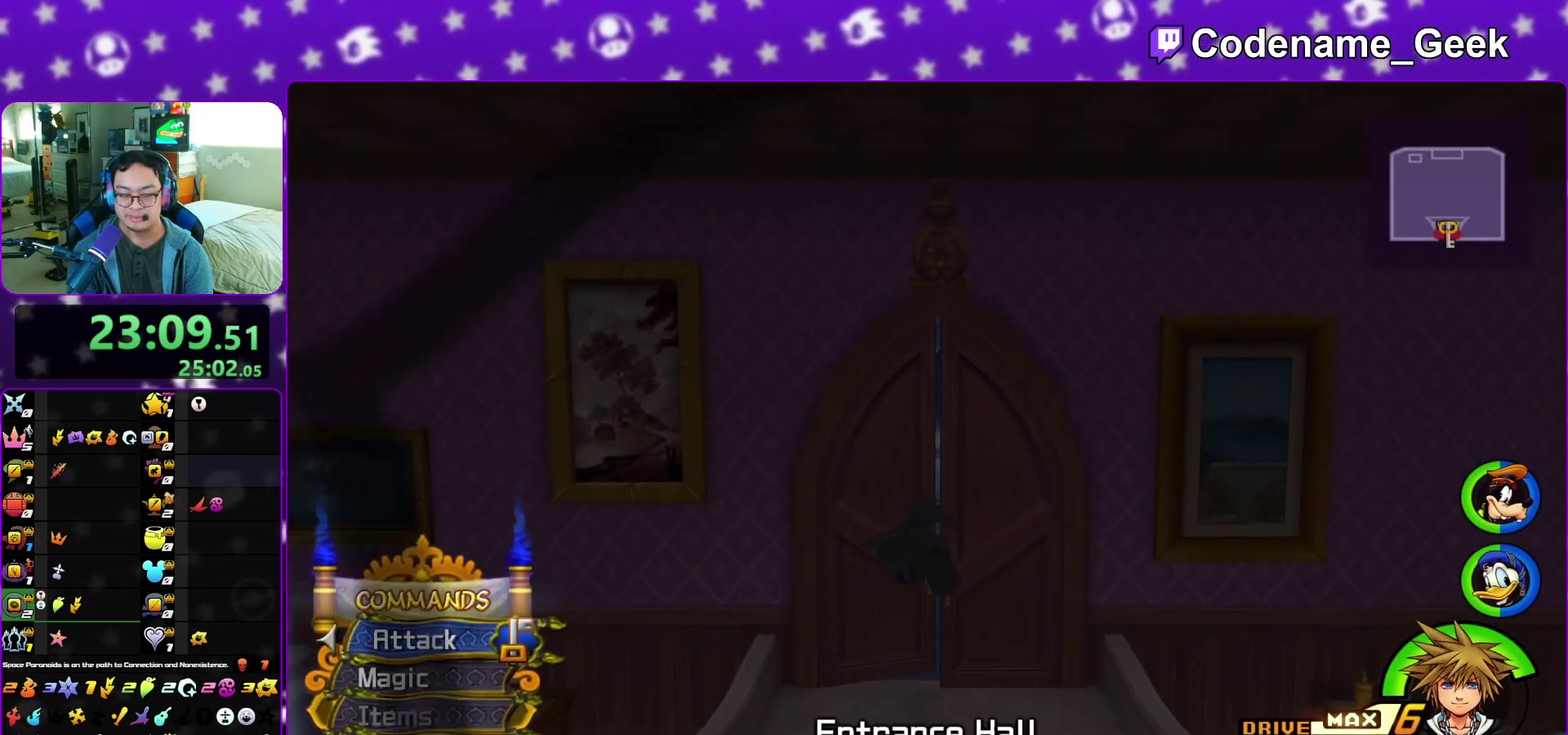
{"dt_ms": 700, "buttons": ["A"], "left_stick": "center", "right_stick": "center", "events": [[117, "A", "down"], [383, "A", "up"], [450, "A", "down"], [567, "A", "up"], [567, "B", "down"], [633, "left_stick", "center"], [650, "B", "up"], [667, "A", "down"]]}
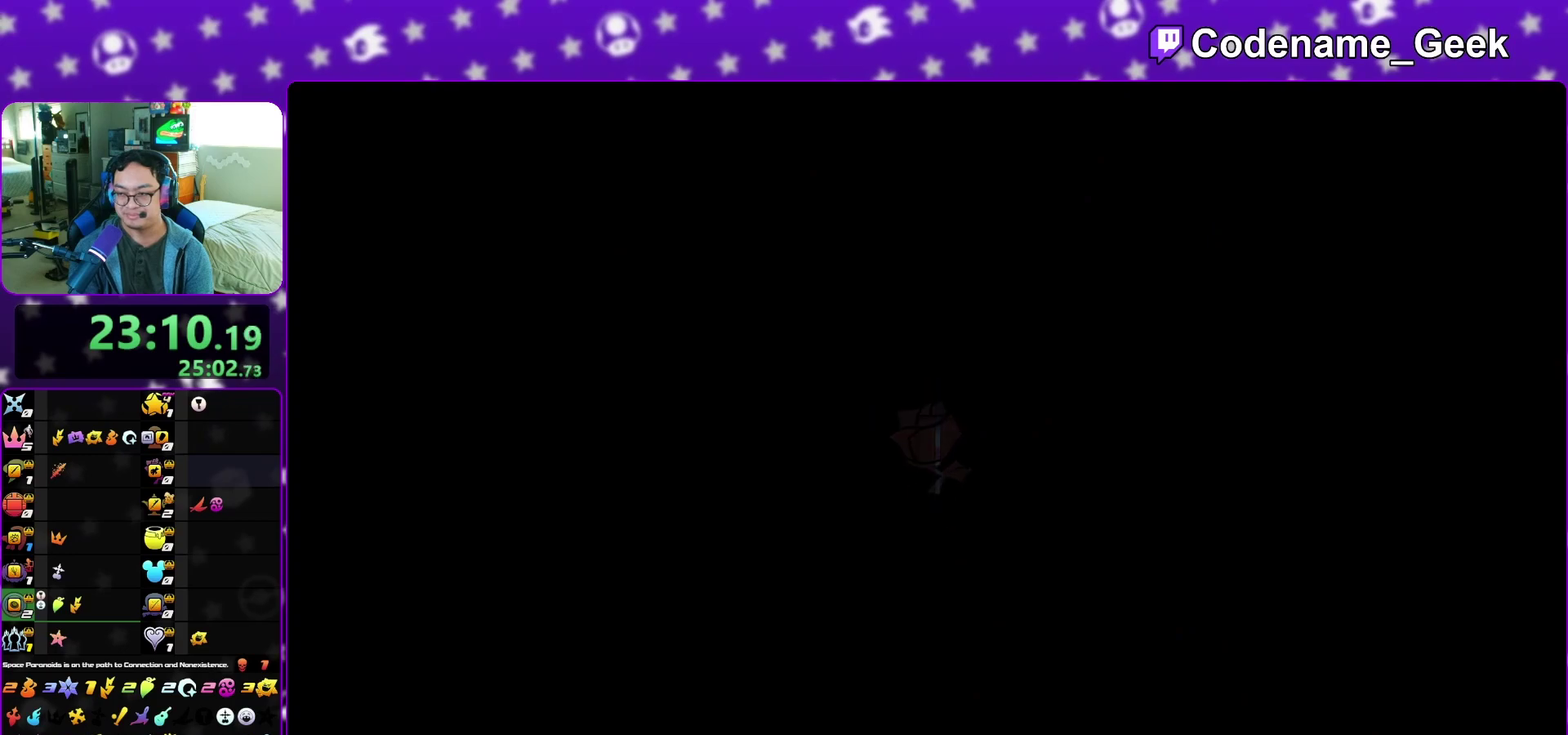
{"dt_ms": 400, "buttons": ["A"], "left_stick": "center", "right_stick": "center", "events": [[33, "B", "down"], [83, "B", "up"], [133, "B", "down"], [167, "A", "up"], [217, "A", "down"], [233, "B", "up"], [300, "A", "up"], [300, "B", "down"], [367, "A", "down"], [383, "B", "up"]]}
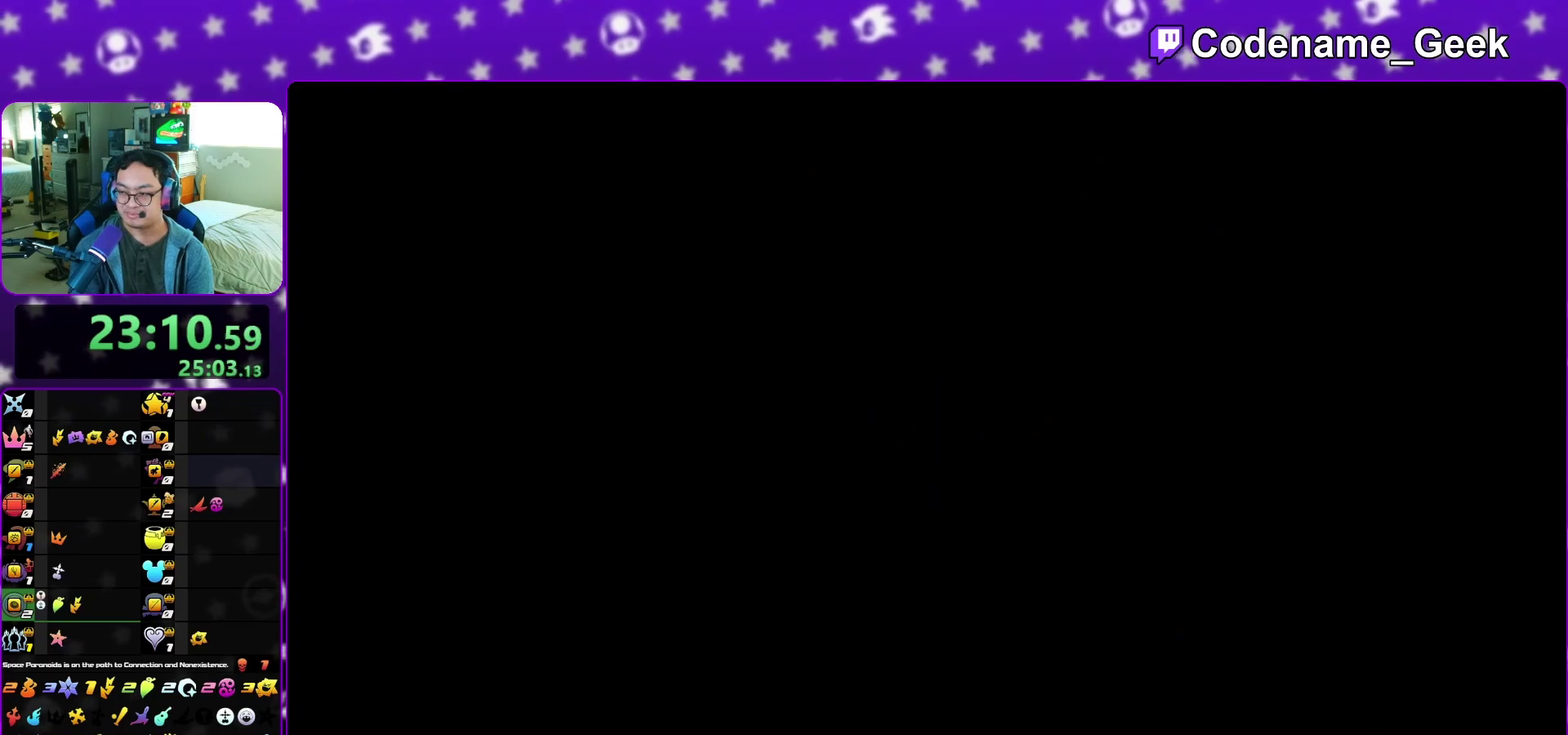
{"dt_ms": 600, "buttons": ["A"], "left_stick": "down", "right_stick": "center", "events": [[50, "A", "up"], [67, "B", "down"], [83, "left_stick", "down"], [117, "A", "down"], [117, "B", "up"], [200, "A", "up"], [200, "B", "down"], [267, "A", "down"], [267, "B", "up"], [333, "A", "up"], [367, "B", "down"], [400, "A", "down"], [417, "B", "up"], [483, "B", "down"], [517, "A", "up"], [567, "A", "down"], [583, "B", "up"]]}
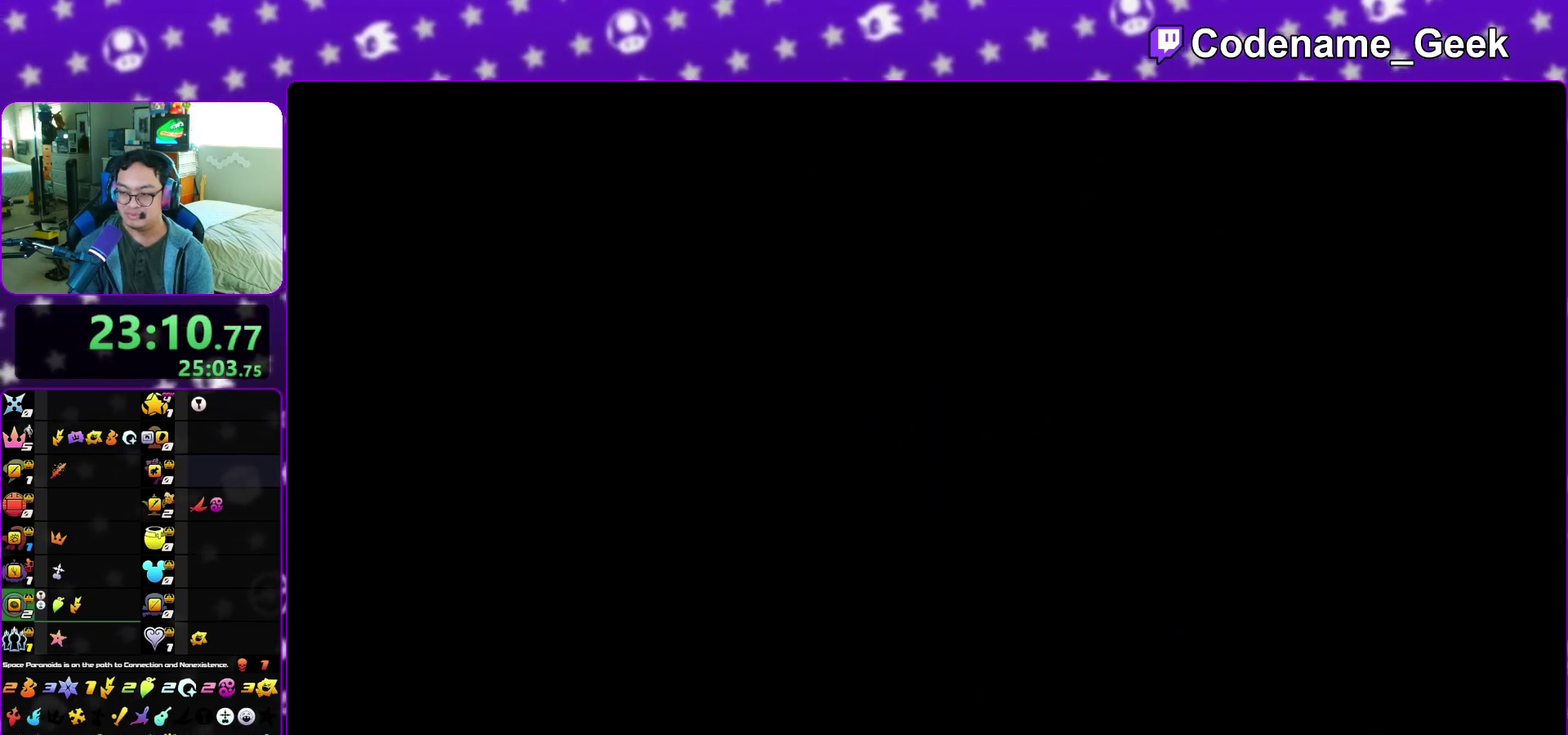
{"dt_ms": 300, "buttons": ["A"], "left_stick": "down", "right_stick": "center", "events": [[50, "A", "up"], [50, "B", "down"], [117, "A", "down"], [133, "B", "up"], [183, "B", "down"], [267, "B", "up"]]}
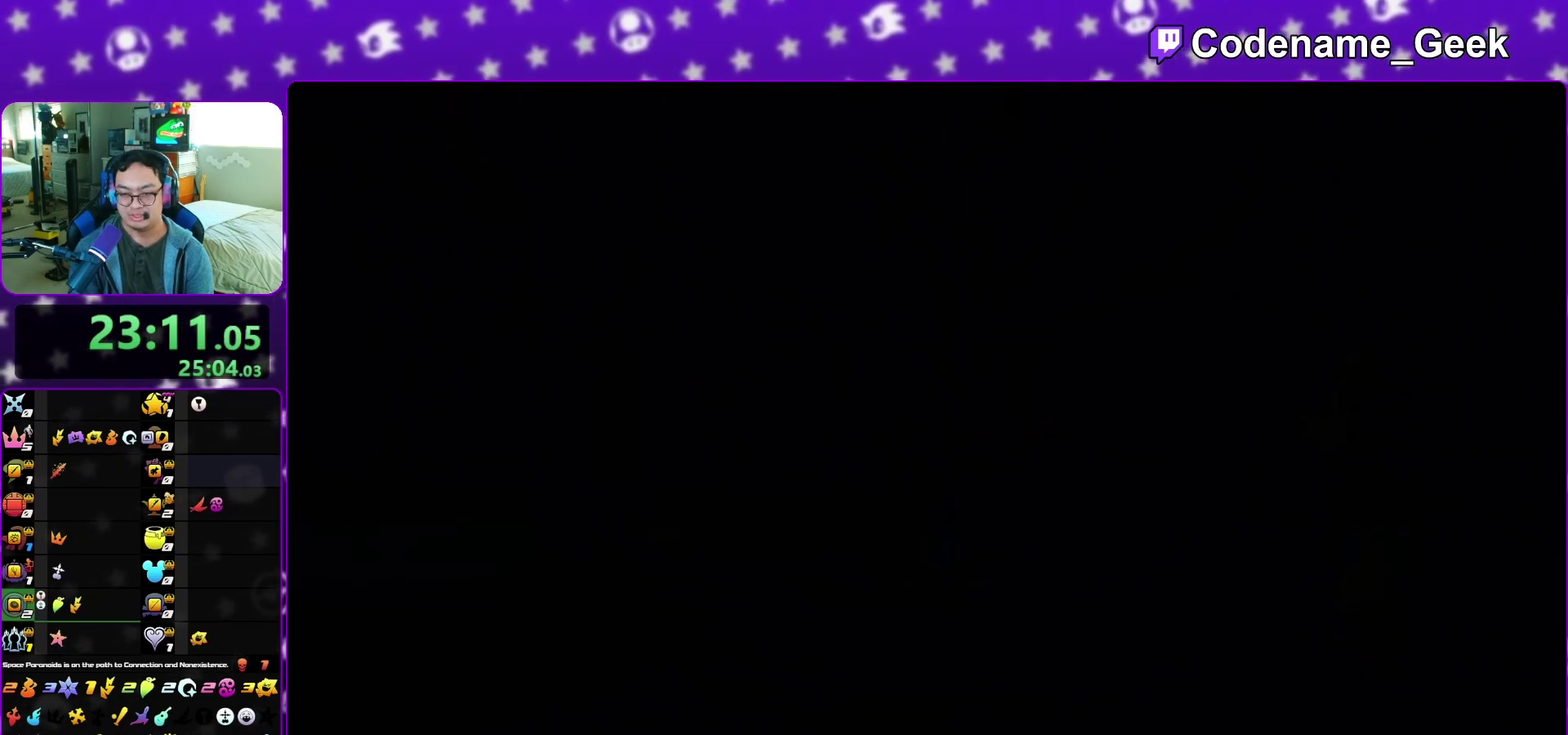
{"dt_ms": 700, "buttons": [], "left_stick": "down", "right_stick": "center", "events": [[17, "B", "down"], [50, "A", "up"], [117, "B", "up"], [217, "B", "down"], [267, "A", "down"], [283, "B", "up"], [350, "A", "up"], [367, "B", "down"], [433, "A", "down"], [433, "B", "up"], [517, "A", "up"]]}
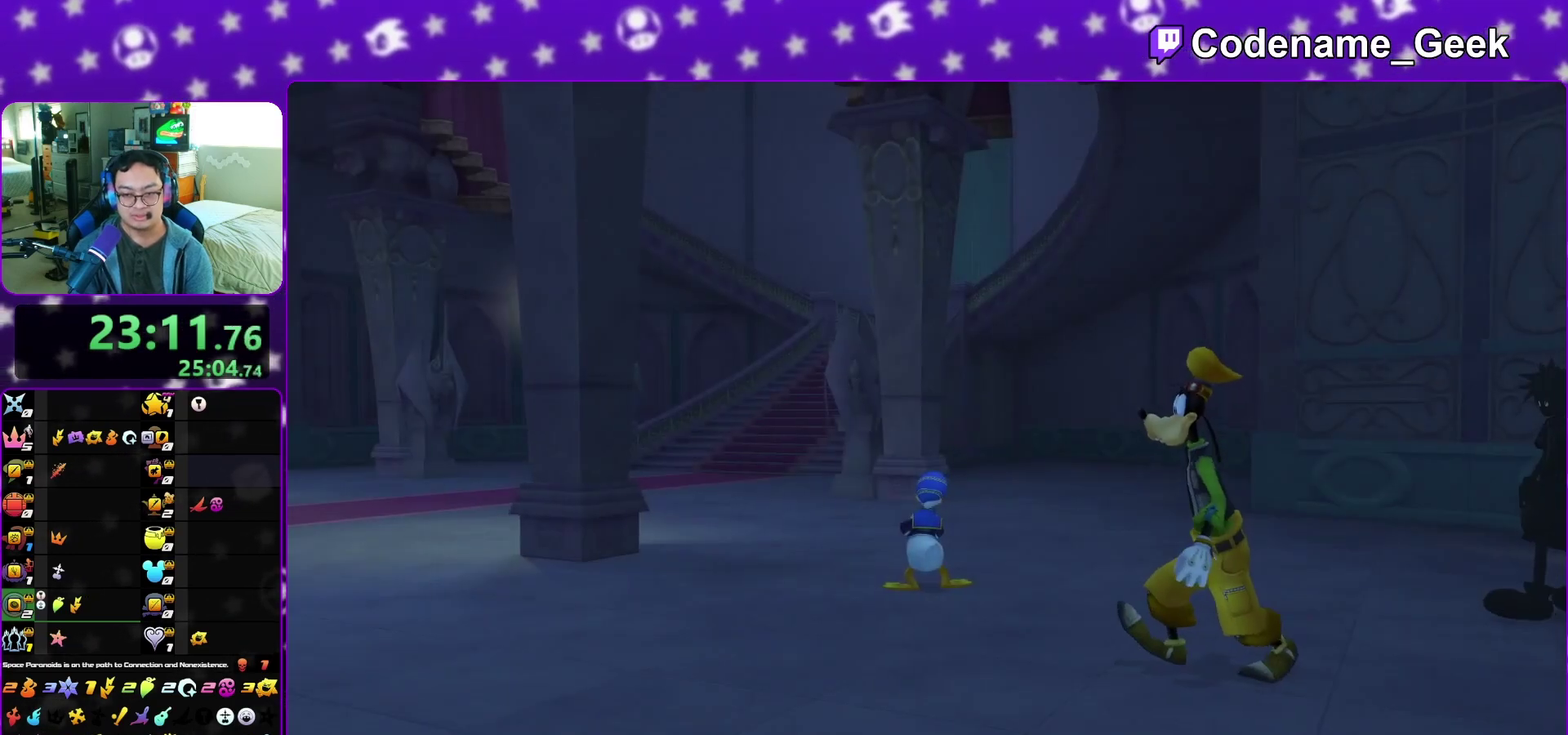
{"dt_ms": 300, "buttons": ["A"], "left_stick": "down", "right_stick": "center", "events": [[283, "A", "down"]]}
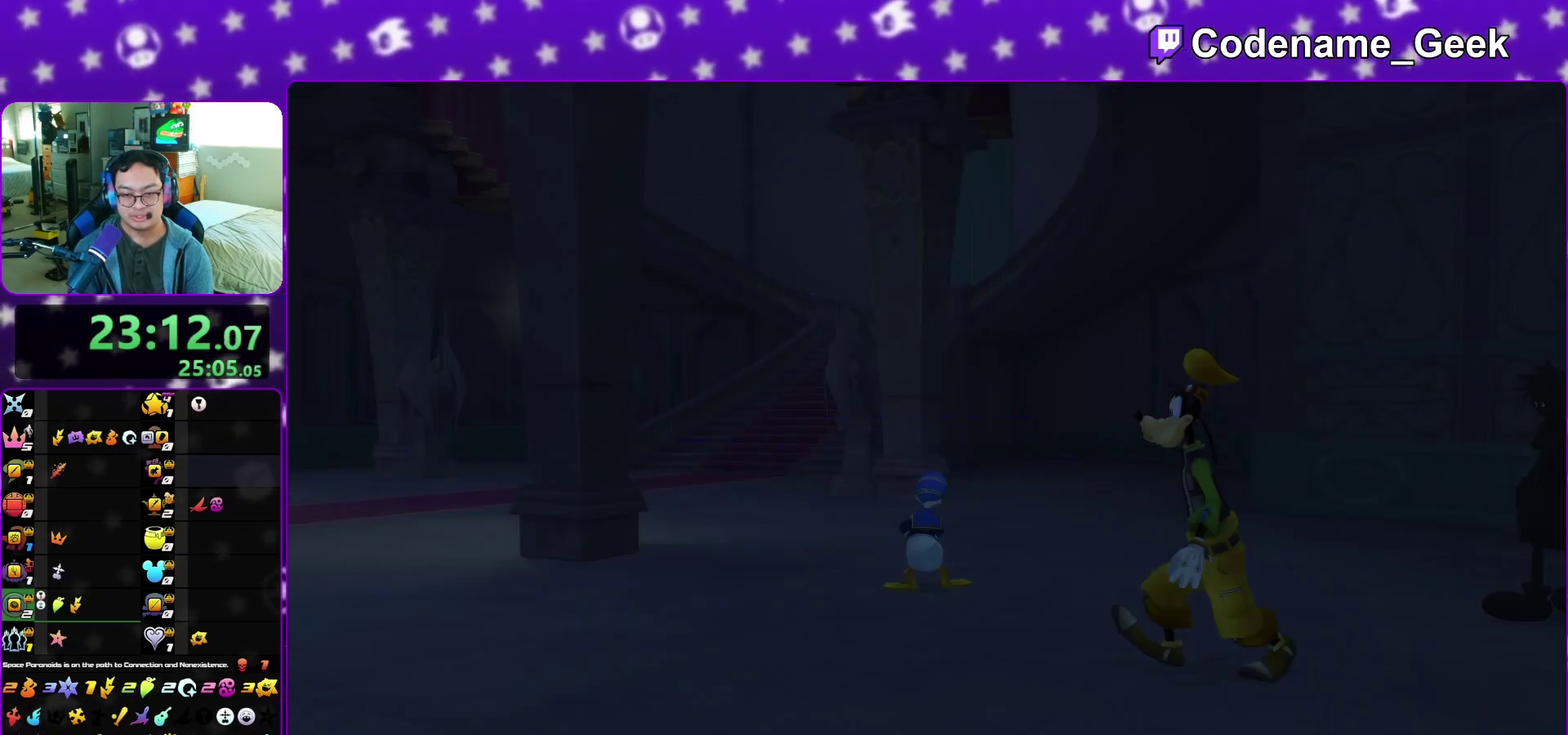
{"dt_ms": 800, "buttons": ["B"], "left_stick": "up-left", "right_stick": "left", "events": [[33, "B", "down"], [50, "A", "up"], [117, "B", "up"], [117, "left_stick", "center"], [233, "left_stick", "left"], [317, "right_stick", "left"], [583, "B", "down"], [650, "B", "up"], [750, "B", "down"], [750, "left_stick", "up-left"]]}
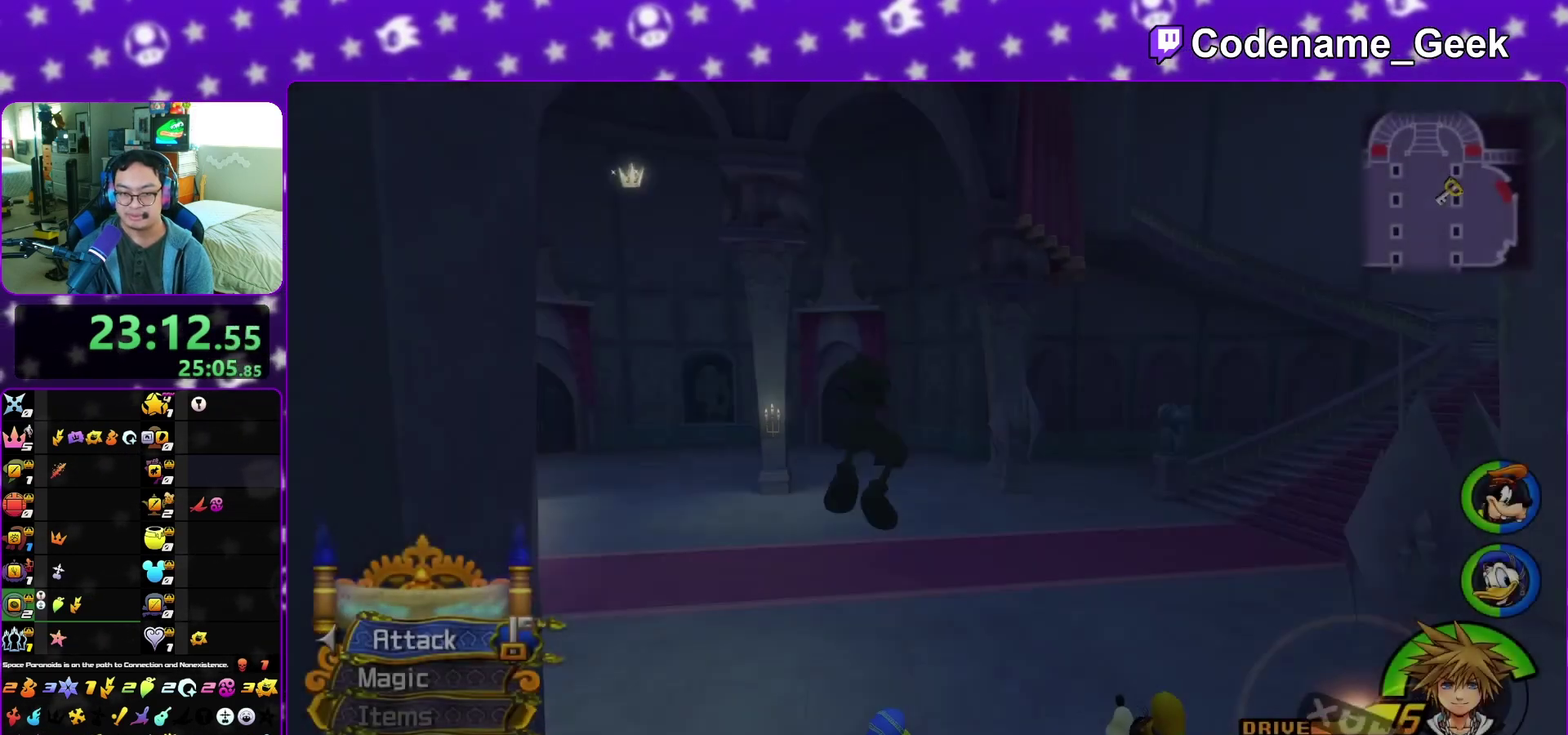
{"dt_ms": 400, "buttons": ["Y"], "left_stick": "up", "right_stick": "left", "events": [[33, "B", "up"], [150, "Y", "down"], [400, "left_stick", "up"]]}
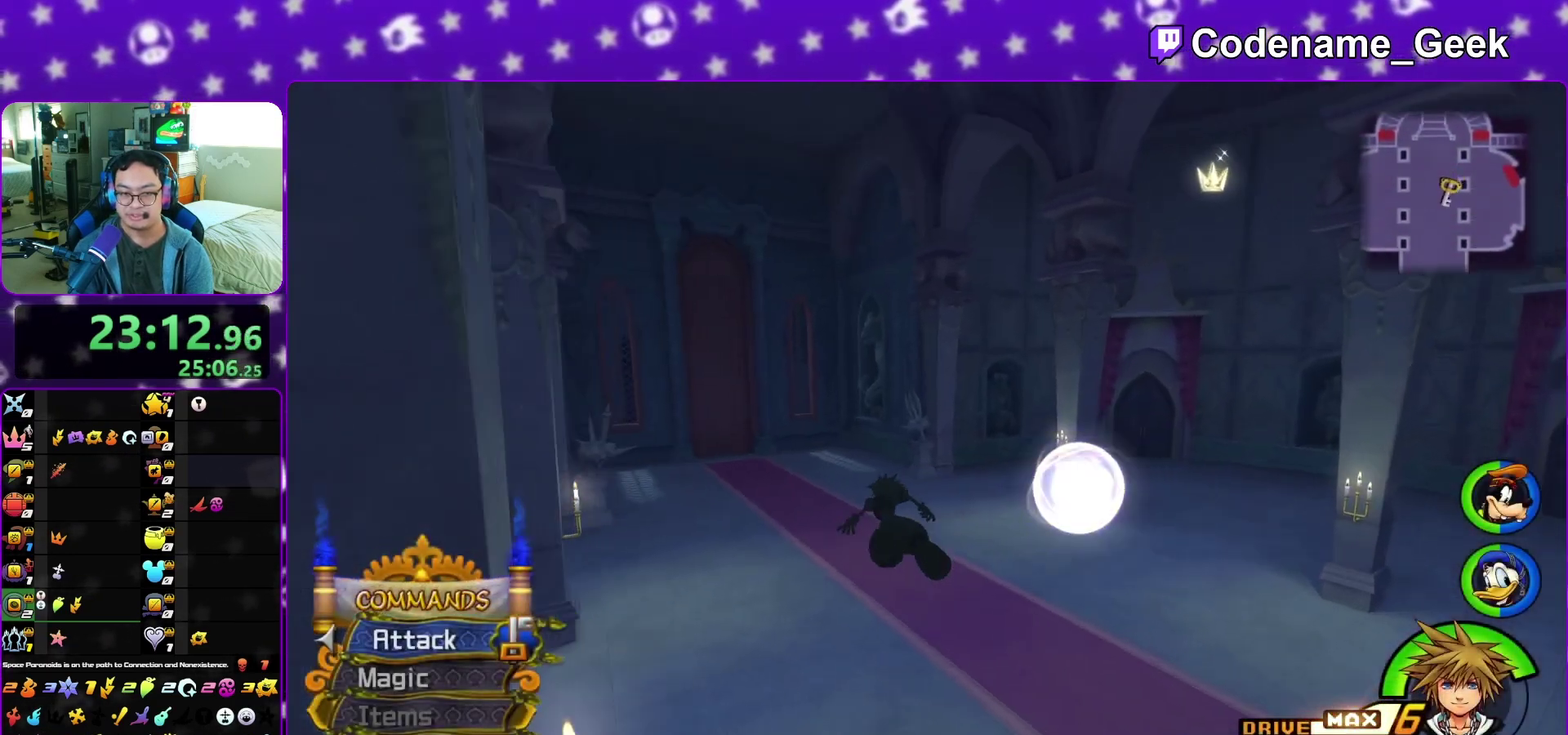
{"dt_ms": 500, "buttons": ["Y"], "left_stick": "up", "right_stick": "center", "events": [[83, "right_stick", "center"], [300, "right_stick", "left"], [383, "right_stick", "center"]]}
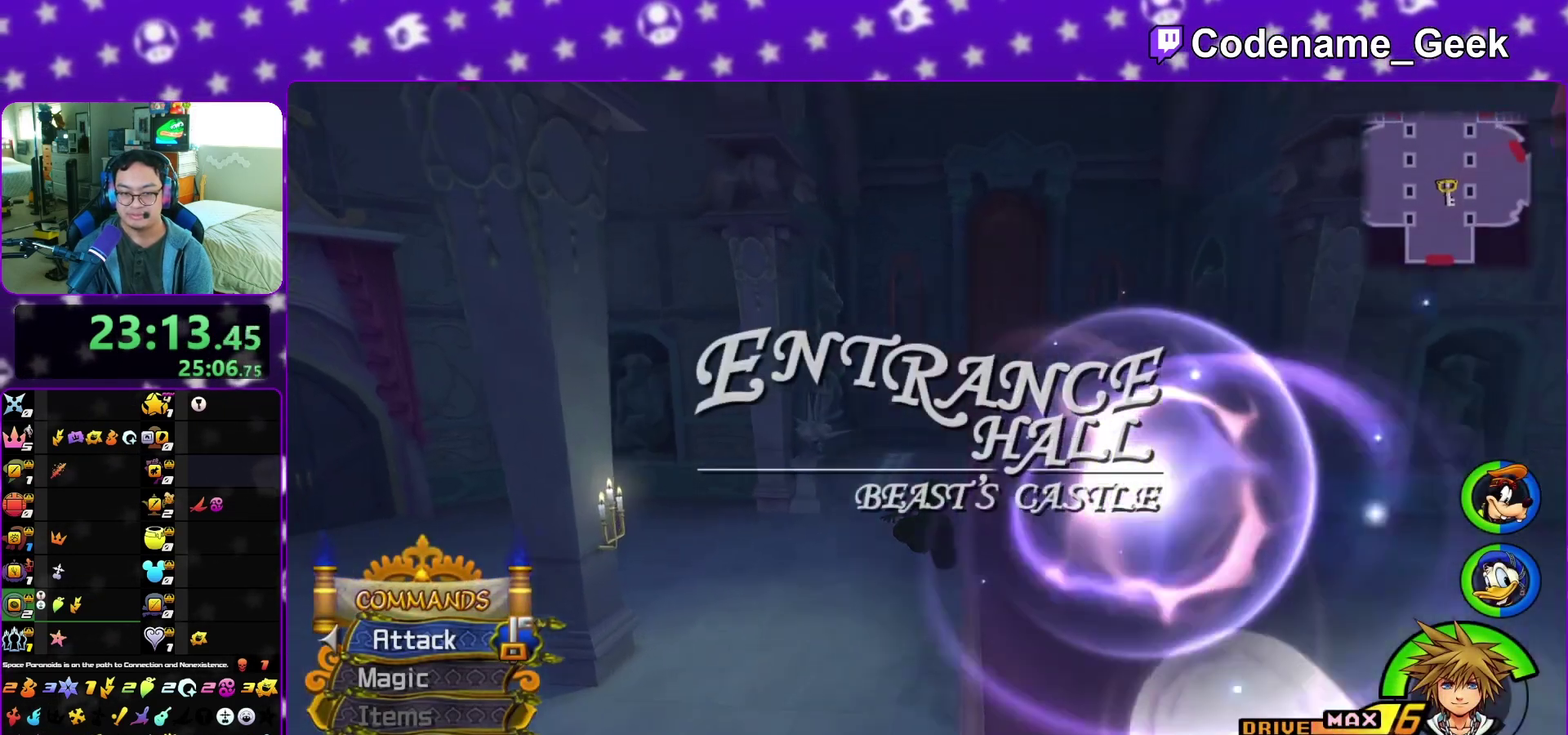
{"dt_ms": 500, "buttons": ["Y"], "left_stick": "up-right", "right_stick": "center", "events": [[17, "right_stick", "right"], [100, "right_stick", "center"], [250, "left_stick", "up-right"], [283, "right_stick", "right"], [333, "right_stick", "center"]]}
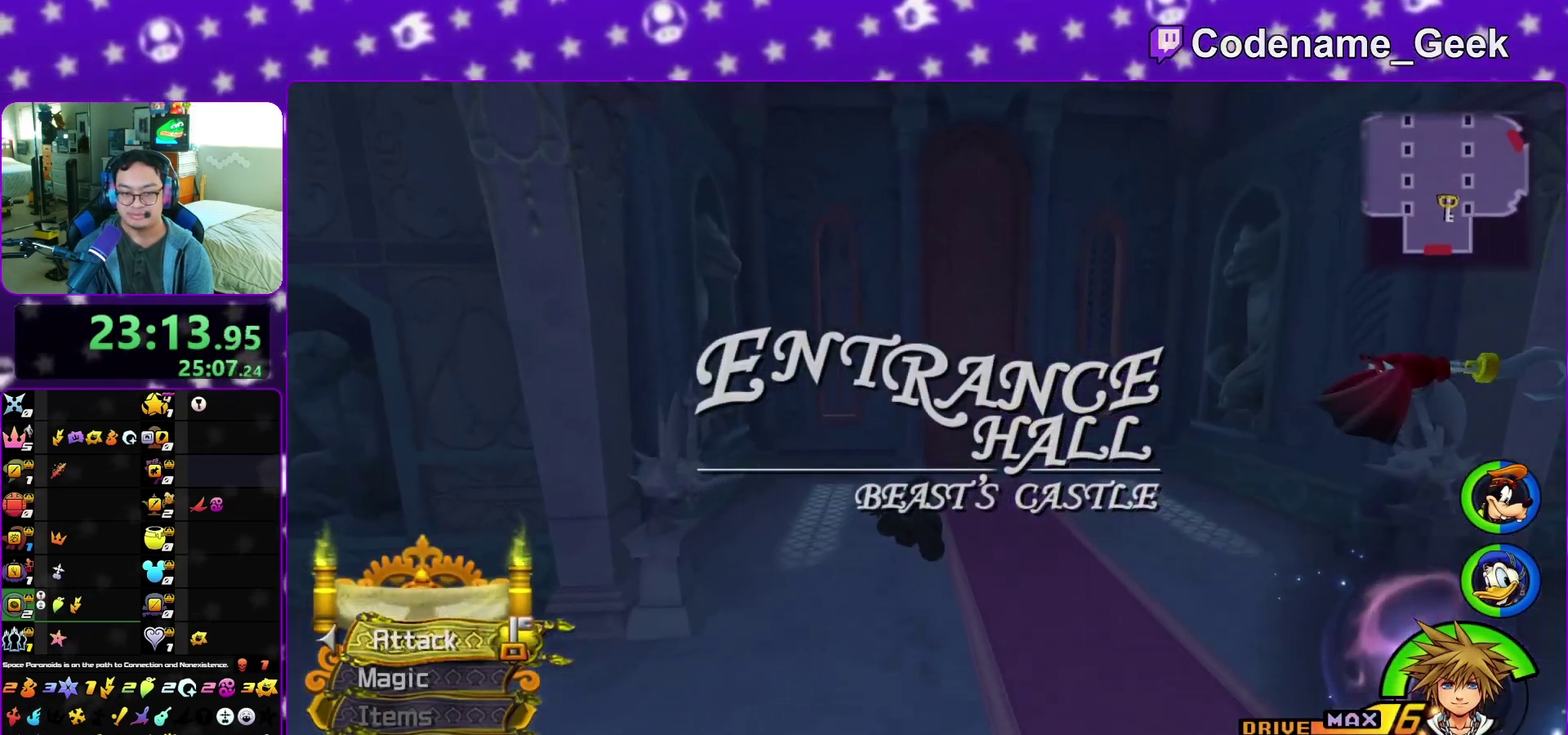
{"dt_ms": 500, "buttons": ["Y"], "left_stick": "up", "right_stick": "center", "events": [[83, "left_stick", "up"], [133, "left_stick", "center"], [483, "left_stick", "up"]]}
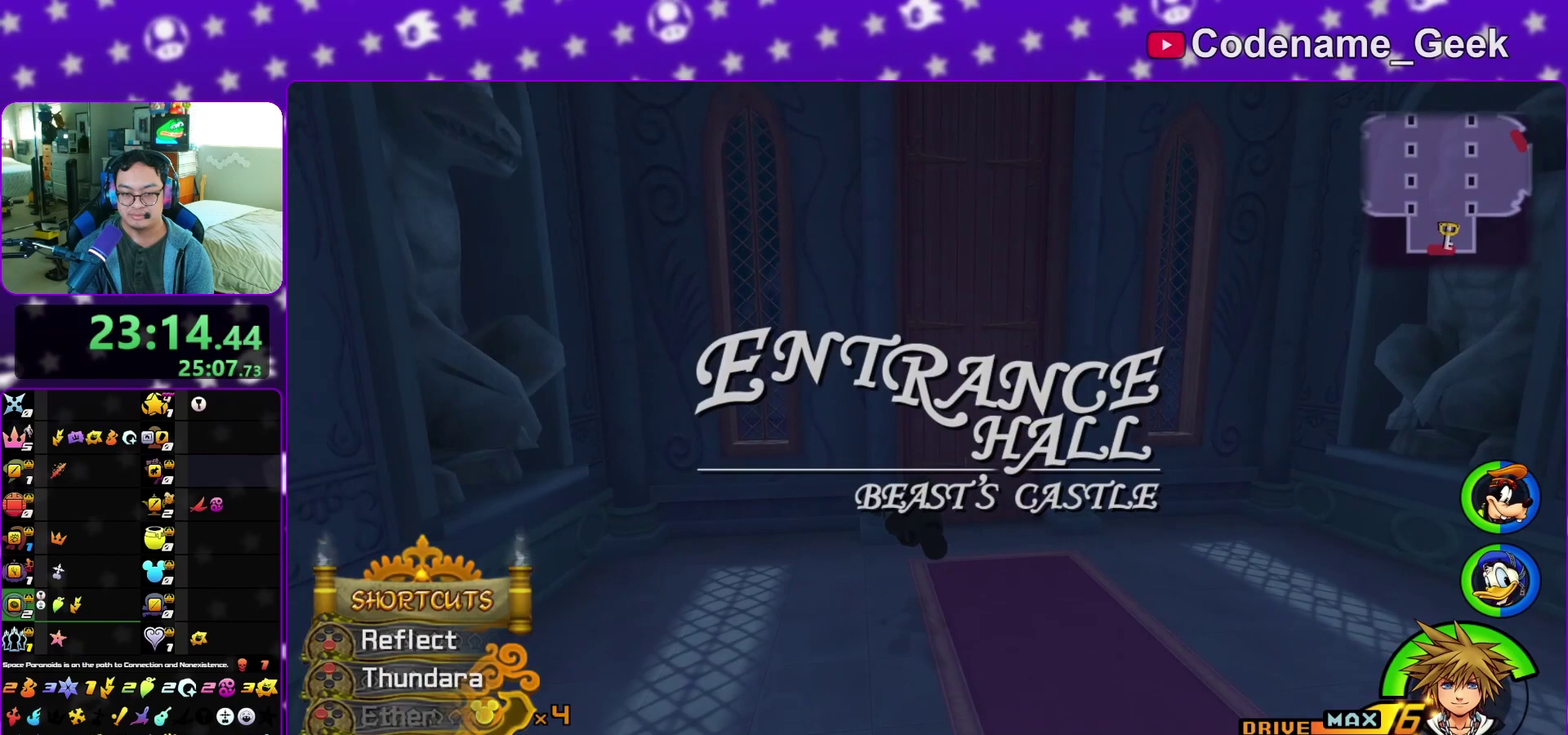
{"dt_ms": 500, "buttons": ["Y"], "left_stick": "up", "right_stick": "center", "events": []}
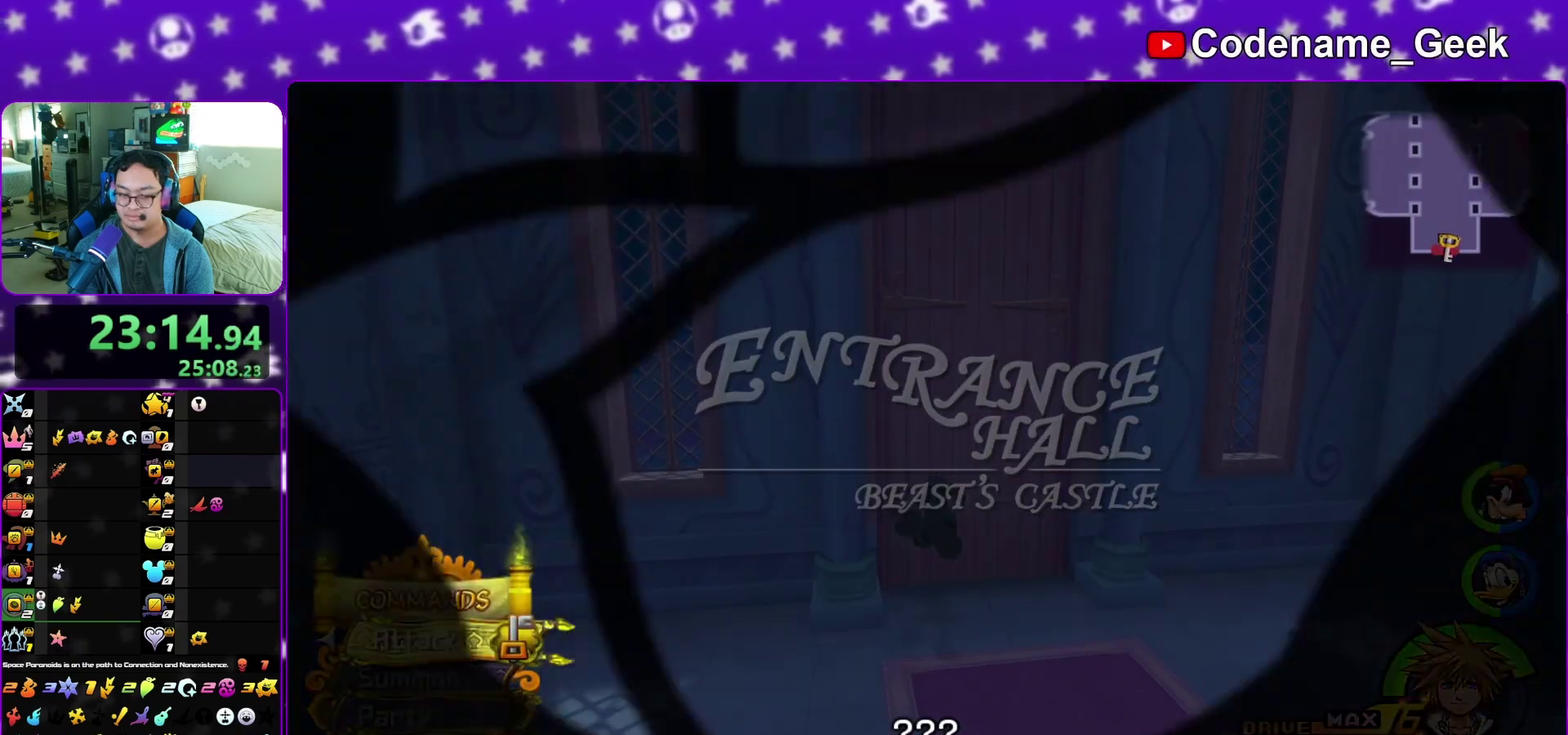
{"dt_ms": 300, "buttons": [], "left_stick": "up-left", "right_stick": "center", "events": [[33, "Y", "up"], [250, "left_stick", "up-left"]]}
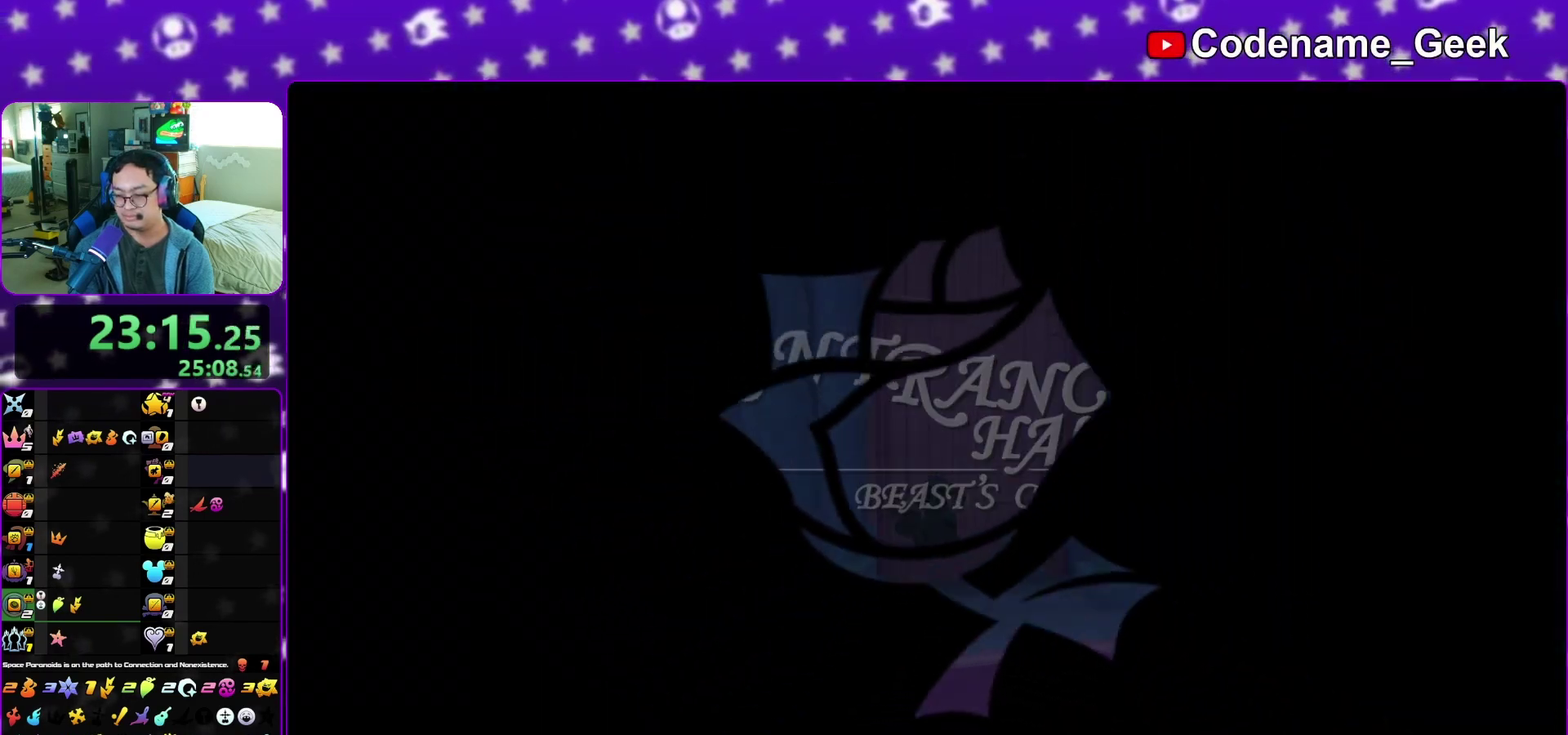
{"dt_ms": 900, "buttons": ["Y"], "left_stick": "up", "right_stick": "center", "events": [[17, "B", "down"], [17, "left_stick", "up"], [117, "B", "up"], [167, "B", "down"], [317, "B", "up"], [417, "Y", "down"], [433, "right_stick", "left"], [500, "right_stick", "center"]]}
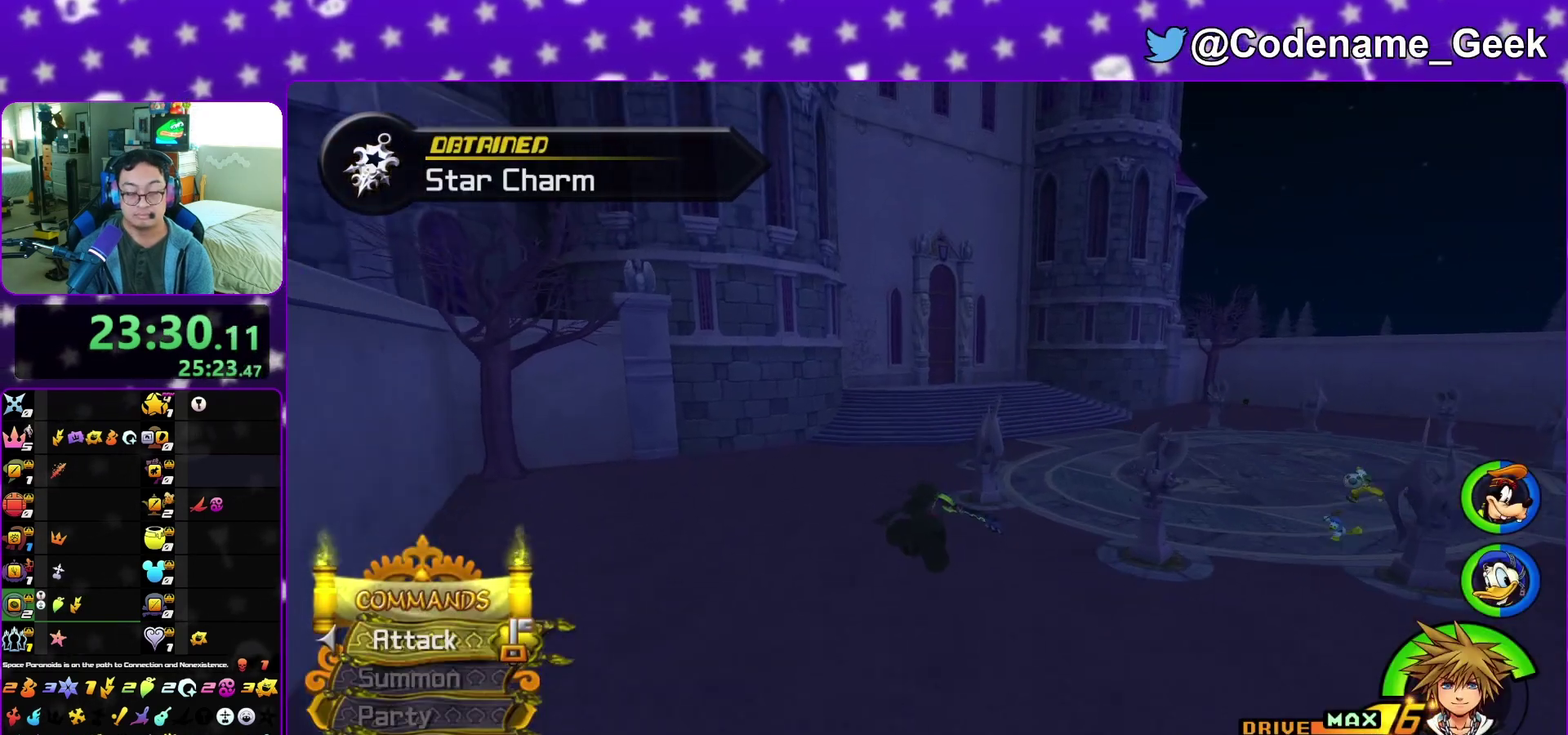
{"dt_ms": 300, "buttons": ["Y"], "left_stick": "up", "right_stick": "center", "events": []}
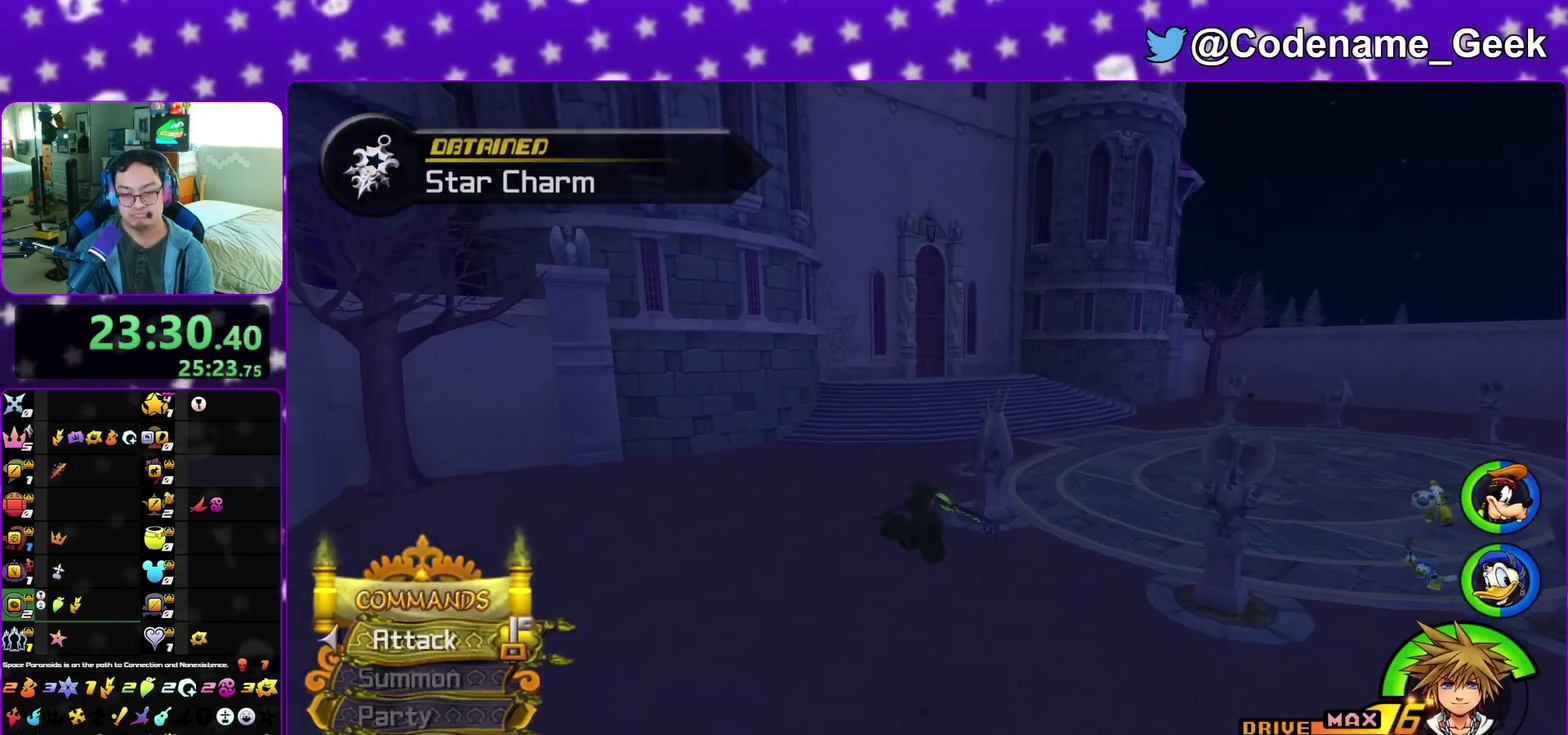
{"dt_ms": 500, "buttons": ["Y"], "left_stick": "up", "right_stick": "center", "events": []}
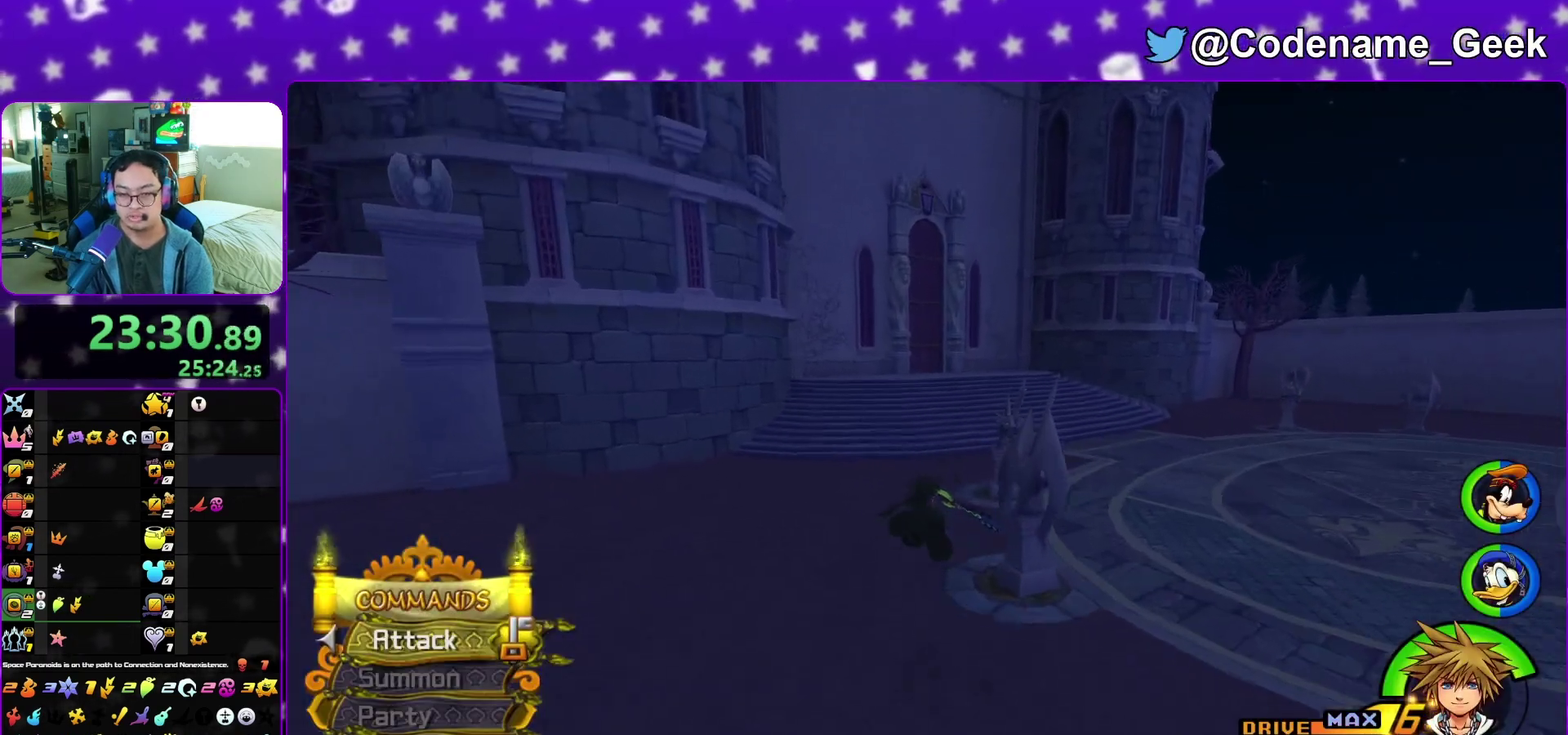
{"dt_ms": 500, "buttons": ["Y"], "left_stick": "up", "right_stick": "center", "events": []}
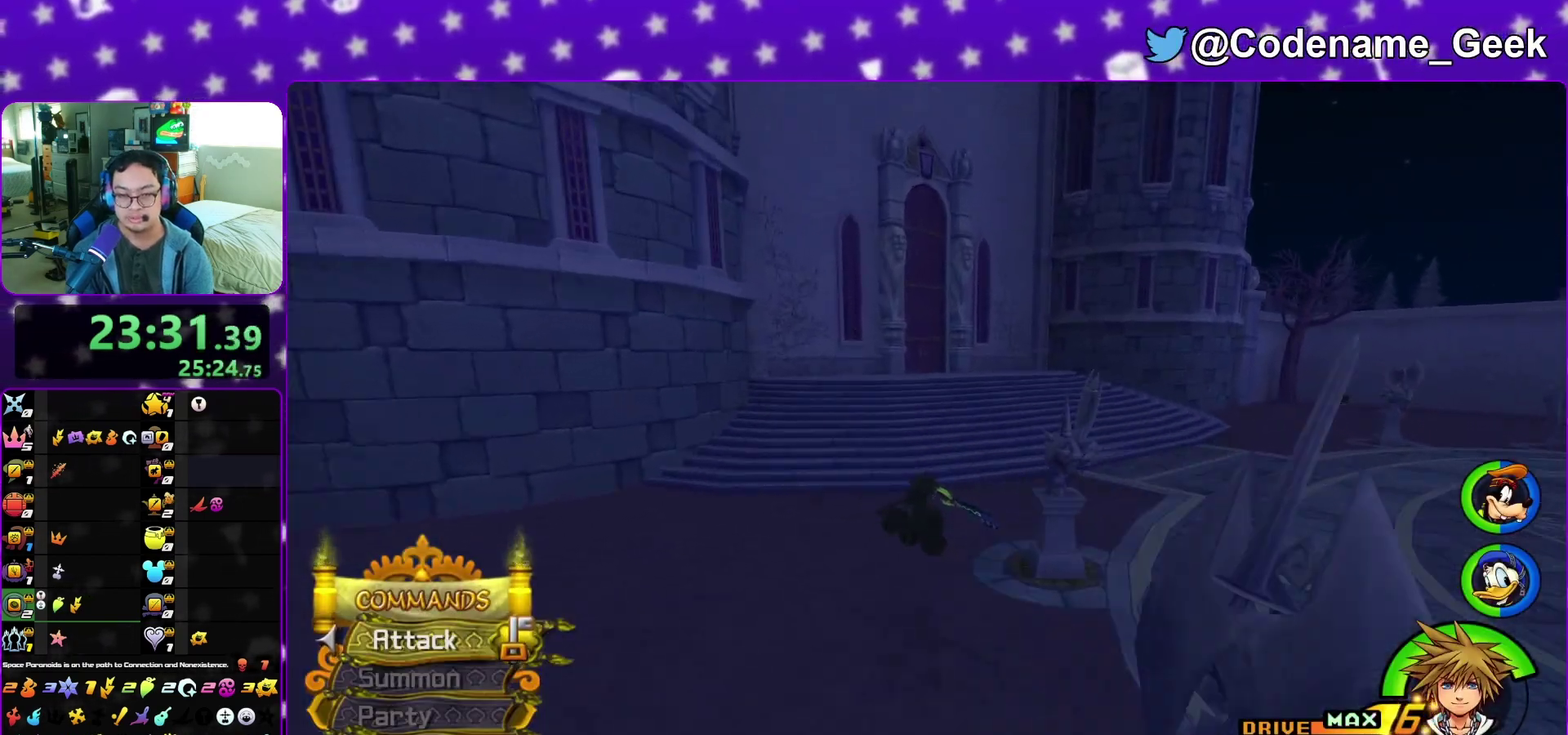
{"dt_ms": 400, "buttons": ["Y"], "left_stick": "up", "right_stick": "center", "events": [[200, "left_stick", "up-left"], [300, "left_stick", "up"]]}
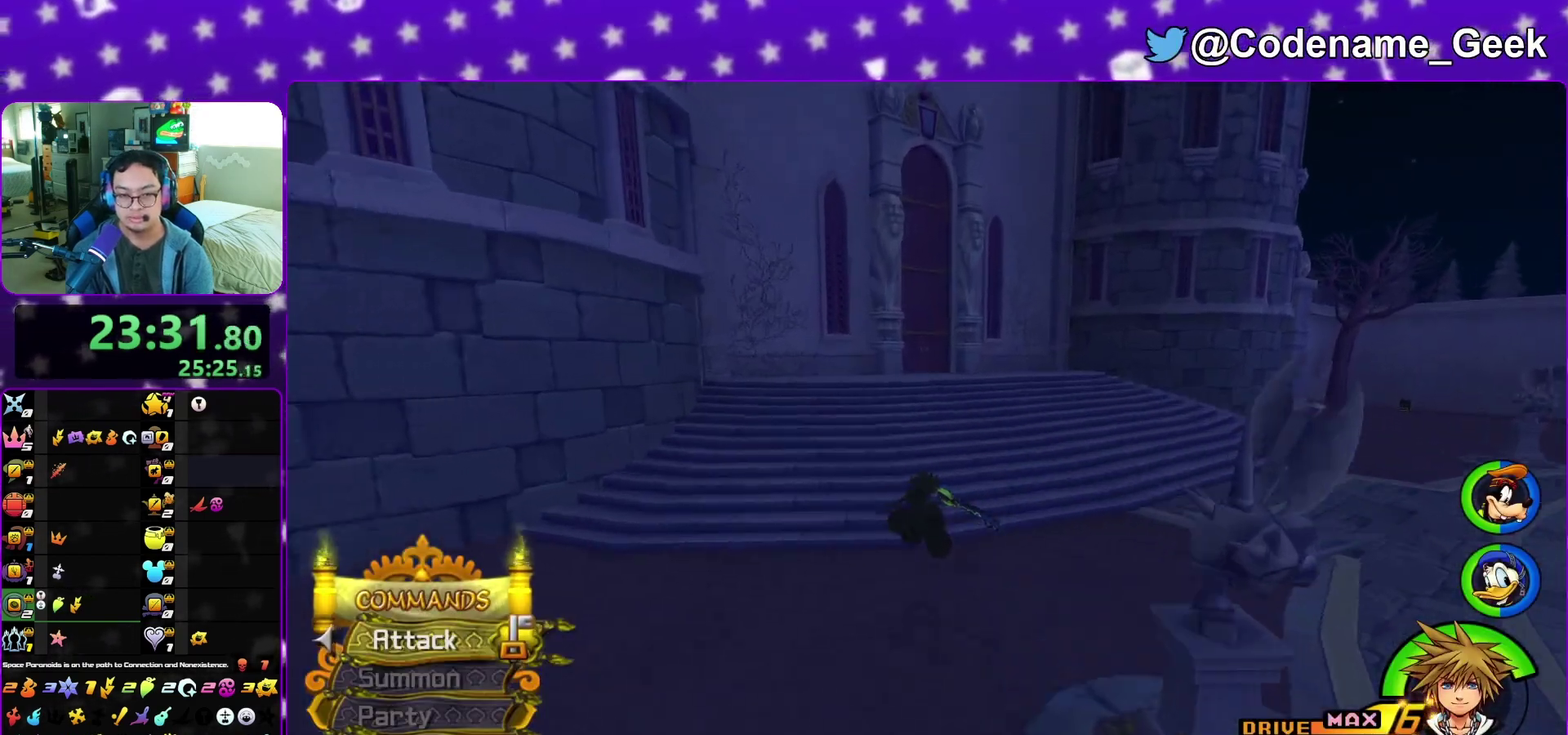
{"dt_ms": 600, "buttons": ["B"], "left_stick": "up", "right_stick": "center", "events": [[317, "Y", "up"], [400, "B", "down"]]}
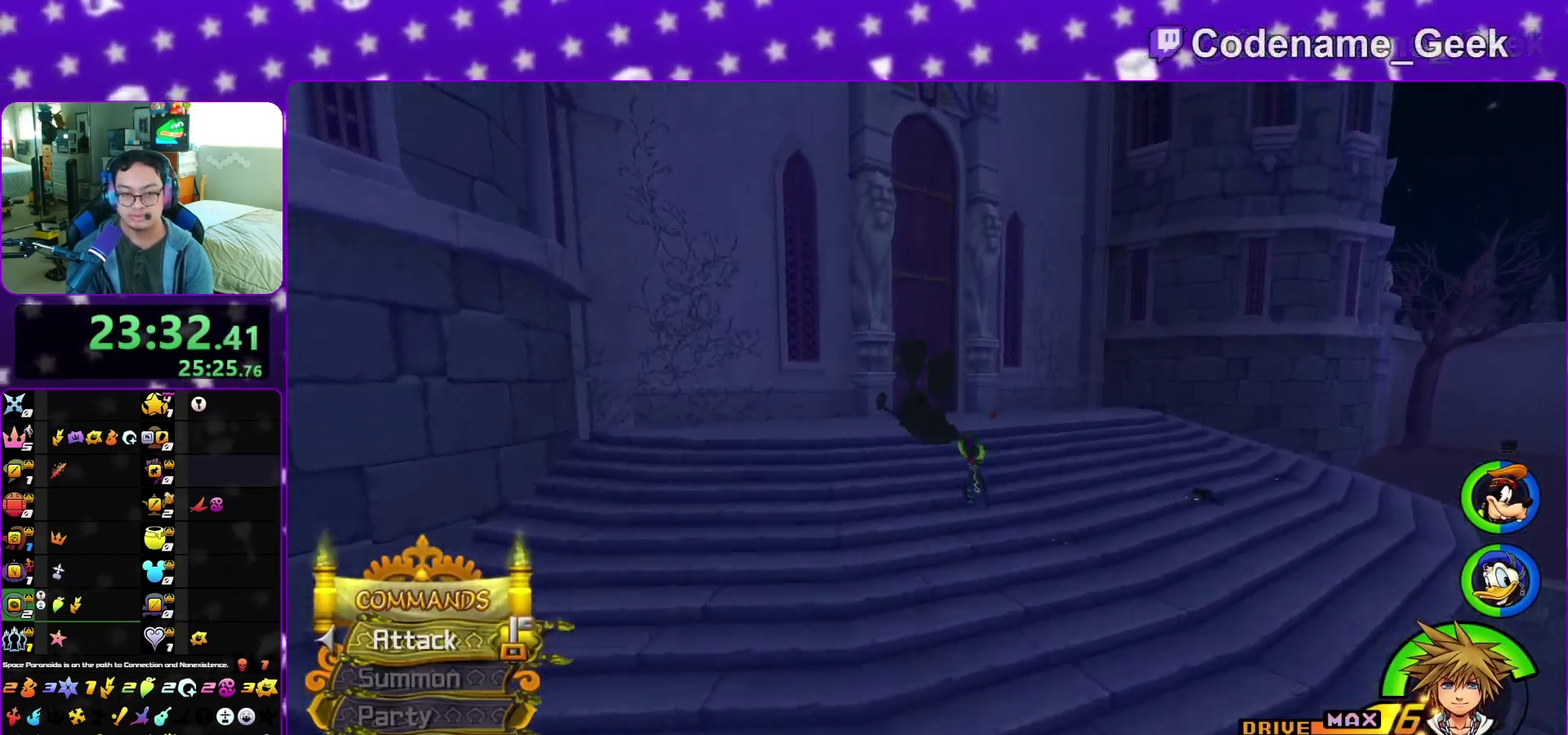
{"dt_ms": 300, "buttons": [], "left_stick": "up", "right_stick": "center", "events": [[83, "B", "up"], [133, "B", "down"], [283, "B", "up"]]}
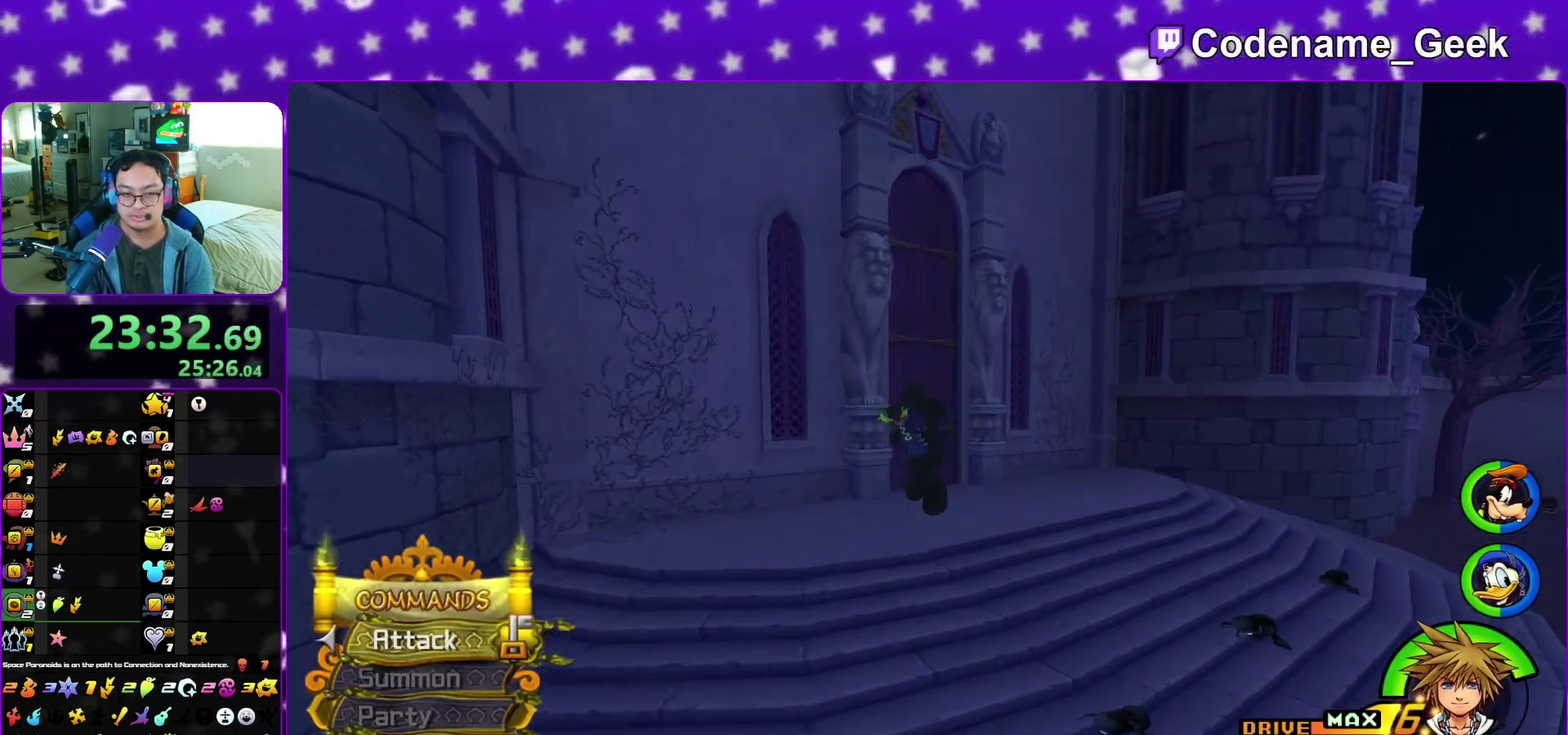
{"dt_ms": 900, "buttons": ["Y"], "left_stick": "up", "right_stick": "left", "events": [[33, "Y", "down"], [167, "right_stick", "down"], [250, "right_stick", "center"], [850, "right_stick", "left"]]}